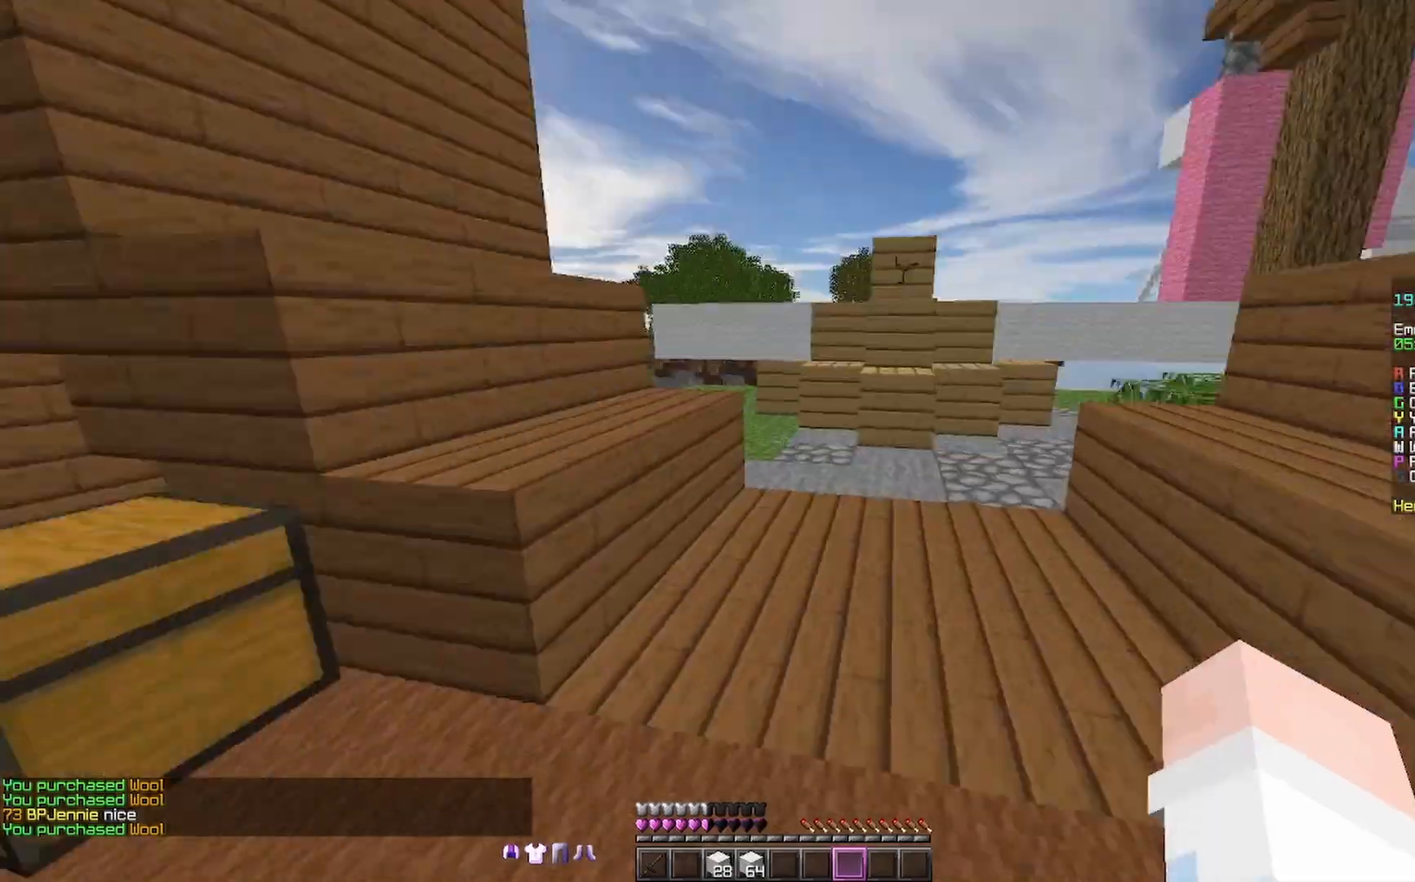
Gameplay with keyboard and mouse; each line is a JSON object with the keys and mouse buttons held at the frame after it. "events" lists presses ("down") and releases ("up") of "a", "d", "s", "space", "w", "mouse_left" and "mouse_right" between this image and that frame as [ms after this image, input, new state], when the widget could be followed in between. "mouse_left", "mouse_right" = the "left", "right" buttons of the "mouse" list. No other keys are recorded. Fast repeated clicks can show as one long hold. Mouse movement is not recorded.
{"keys": ["d", "space", "w"], "mouse": [], "events": [[333, "space", "down"], [433, "d", "down"]]}
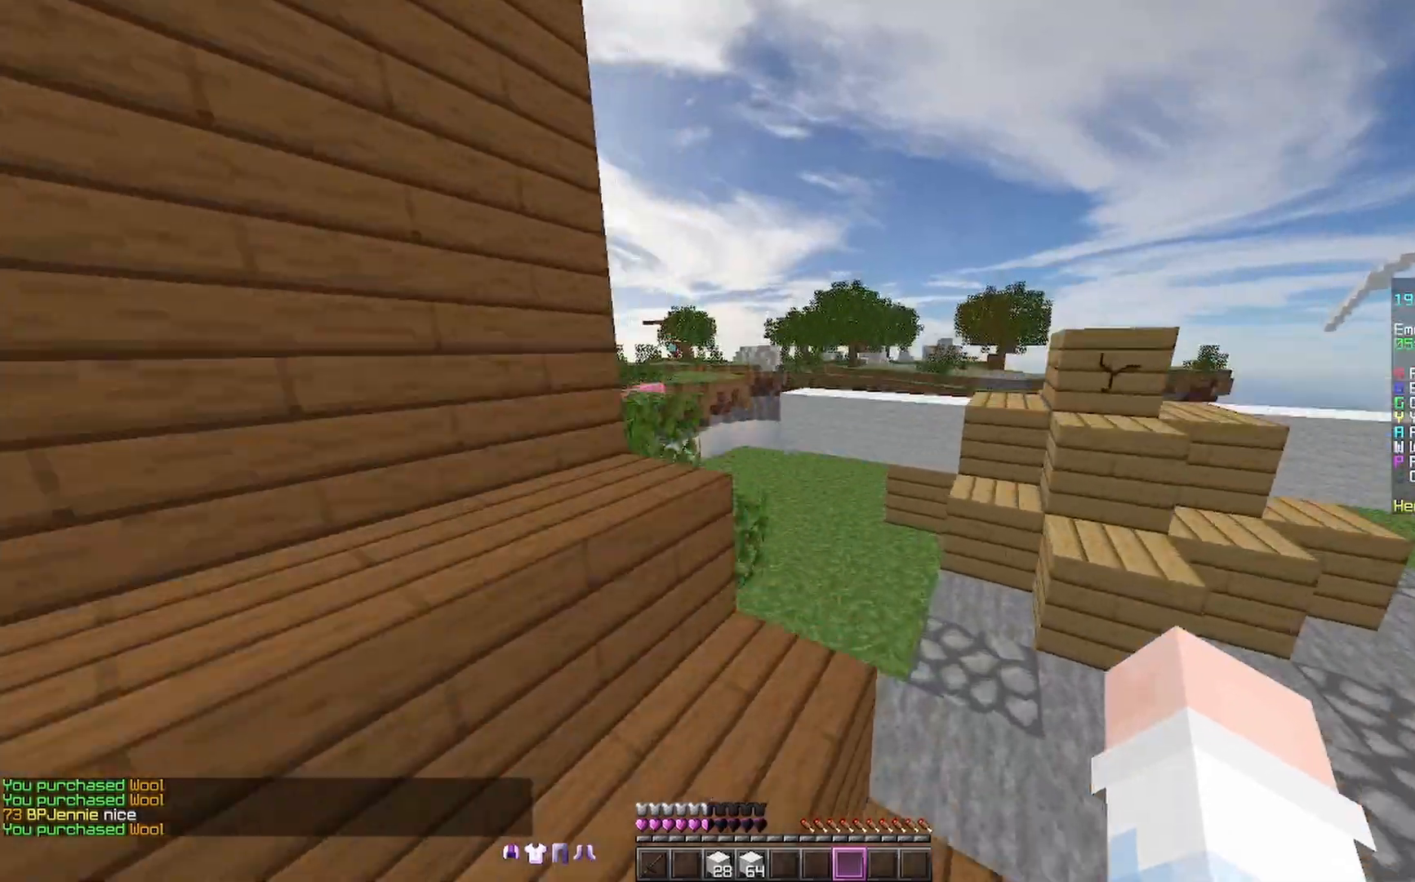
{"keys": ["a", "space", "w"], "mouse": [], "events": [[433, "a", "down"], [433, "d", "up"]]}
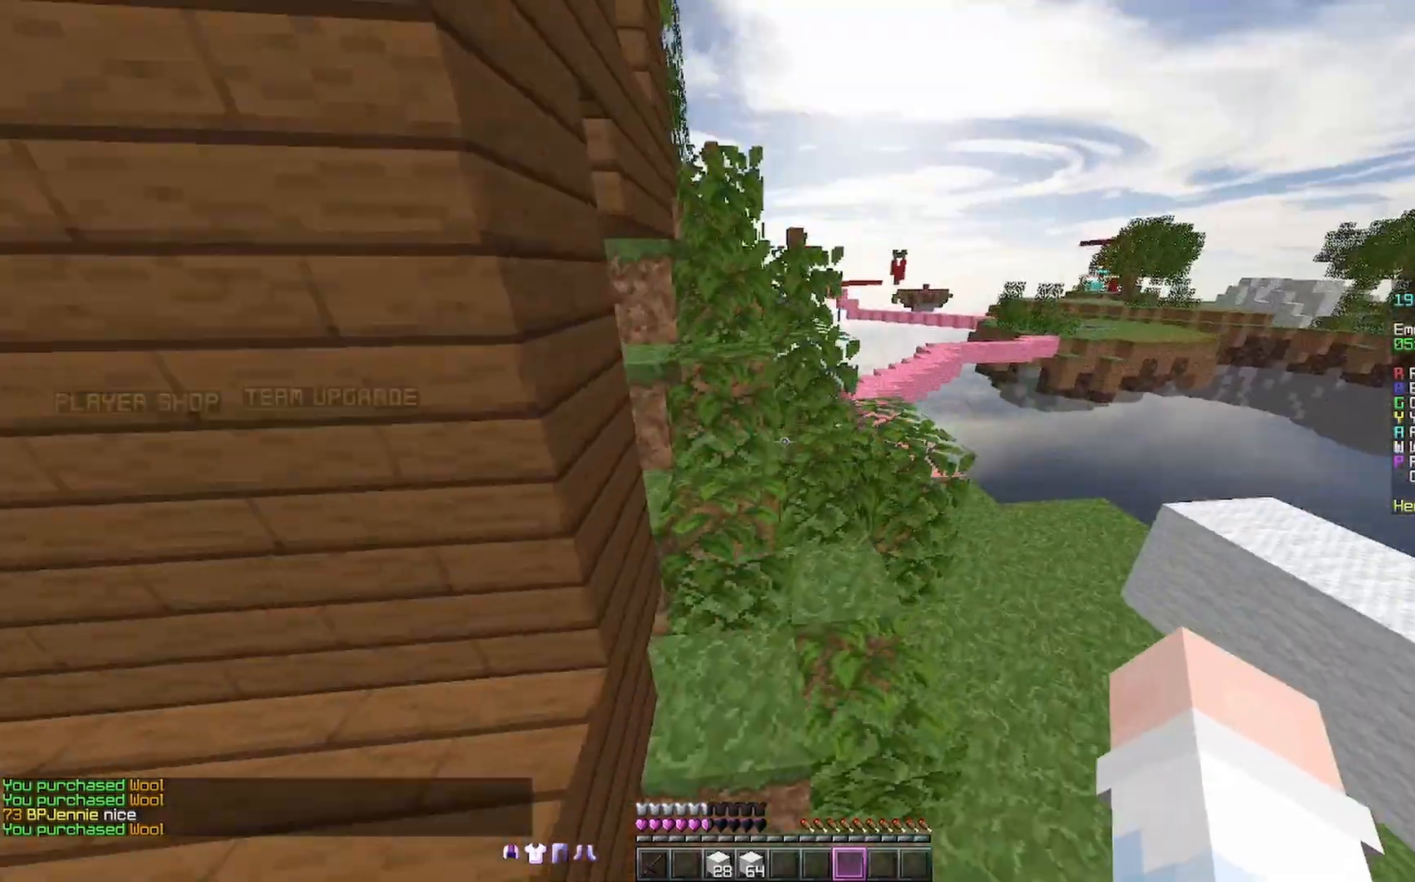
{"keys": ["d", "space", "w"], "mouse": [], "events": [[200, "a", "up"], [200, "mouse_right", "down"], [267, "mouse_right", "up"], [333, "d", "down"]]}
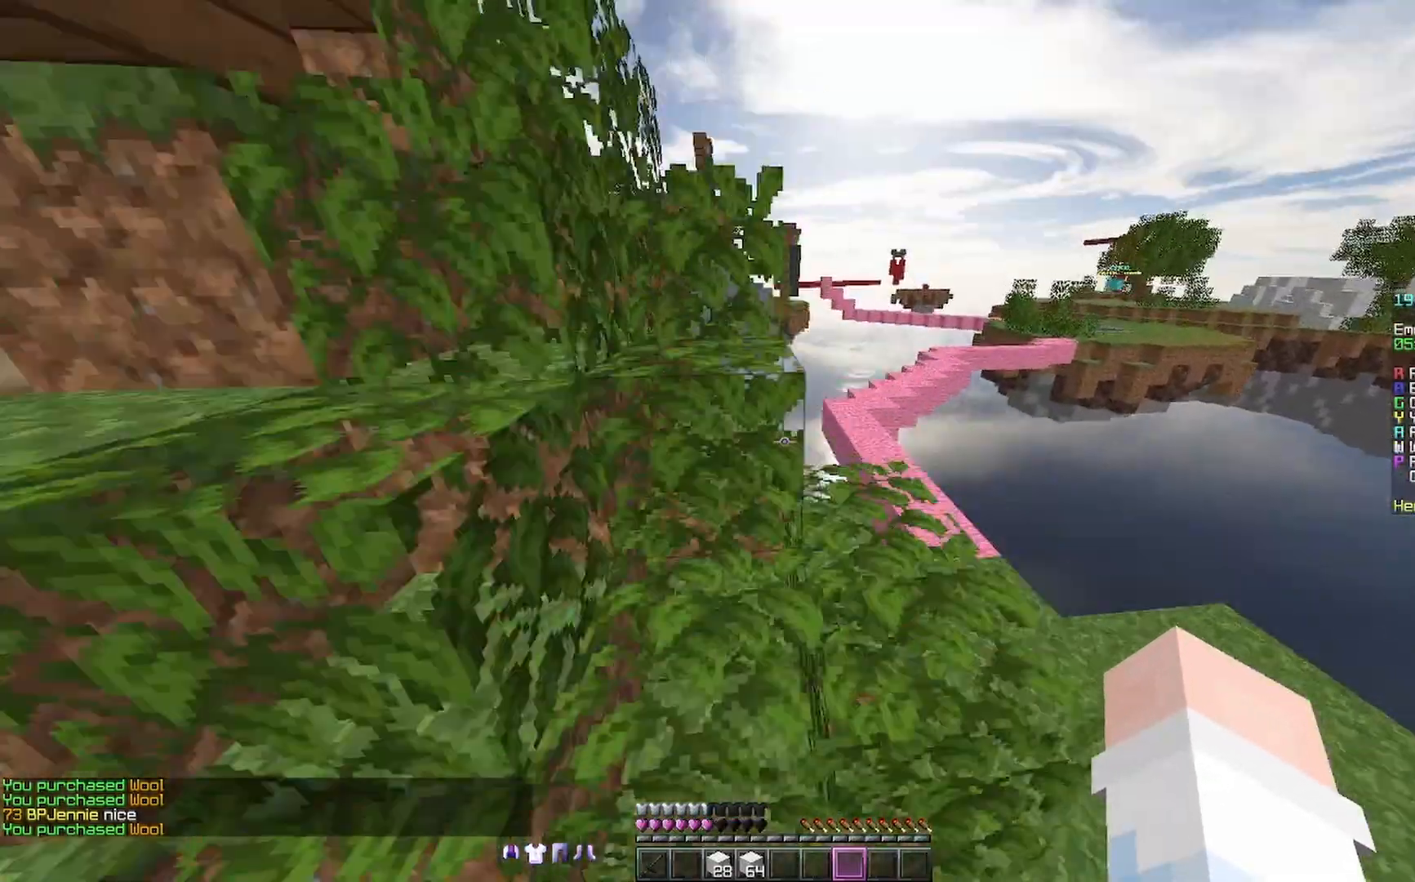
{"keys": ["d", "w"], "mouse": [], "events": [[133, "mouse_right", "down"], [167, "mouse_right", "up"], [167, "space", "up"], [233, "d", "up"], [467, "d", "down"]]}
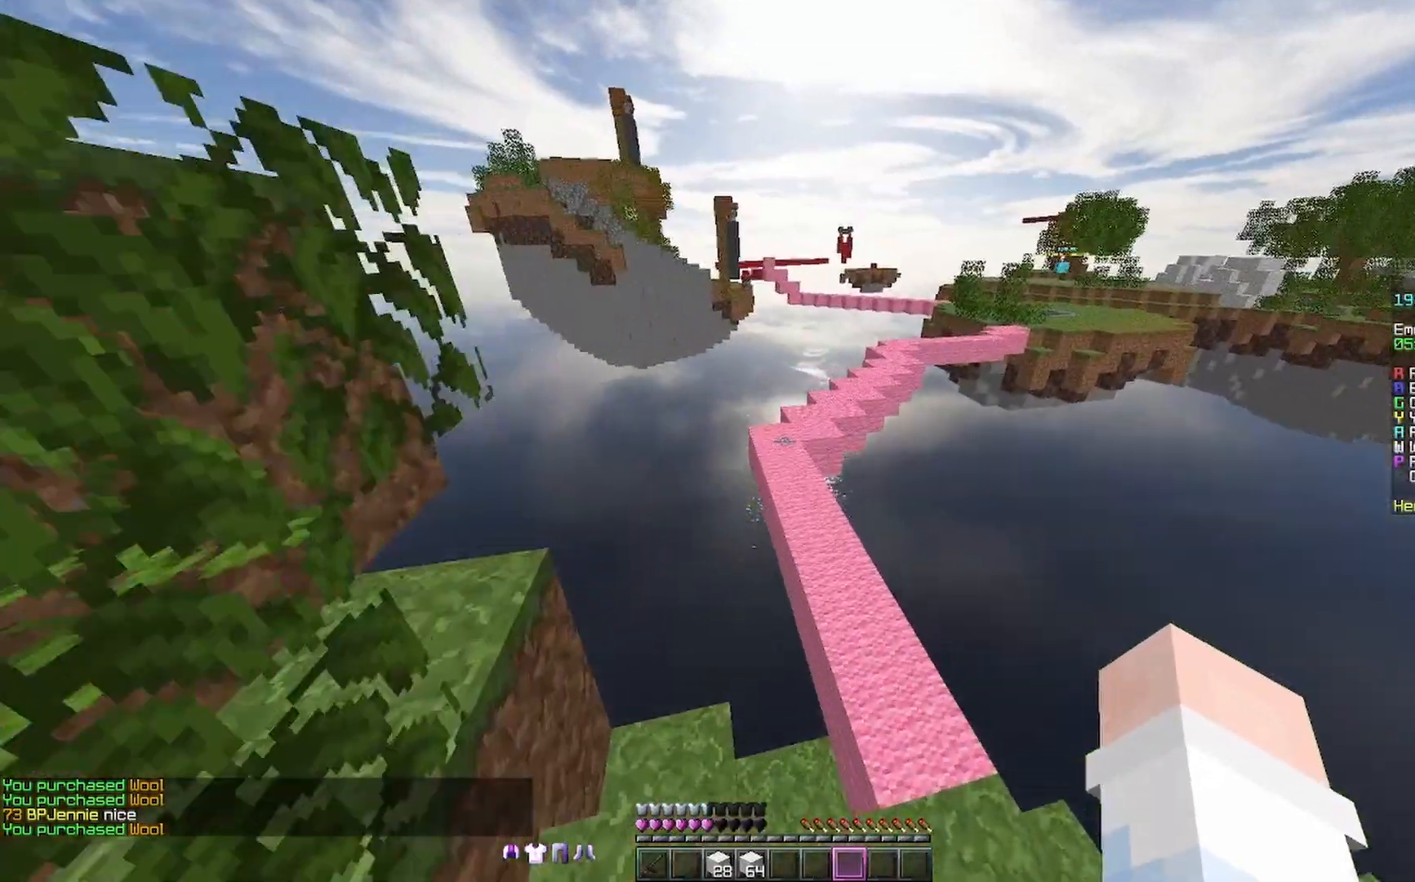
{"keys": ["space", "w"], "mouse": [], "events": [[167, "d", "up"], [467, "space", "down"]]}
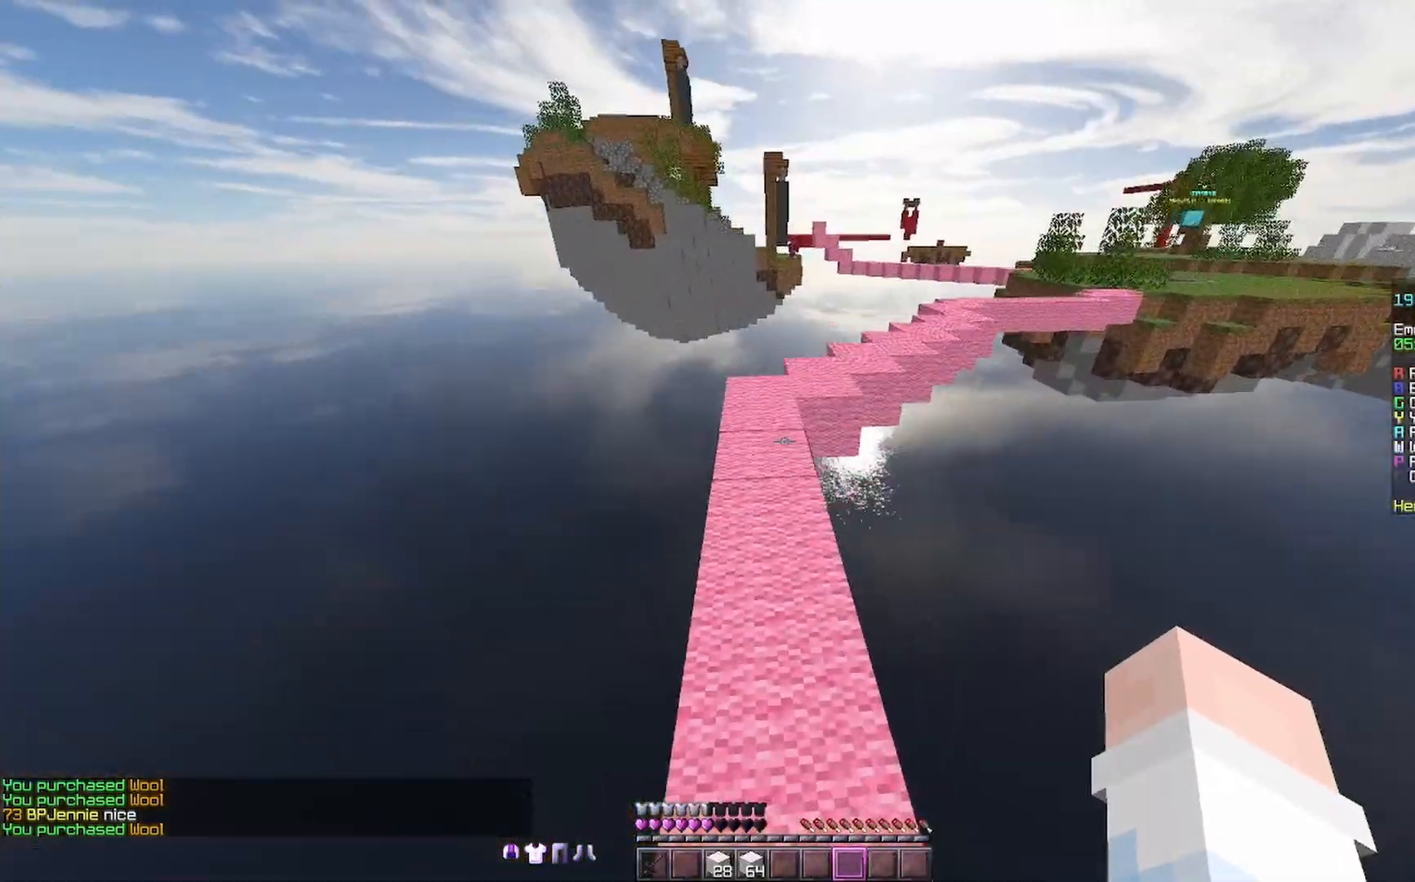
{"keys": ["w"], "mouse": ["right"], "events": [[233, "a", "down"], [233, "mouse_right", "down"], [267, "mouse_right", "up"], [333, "space", "up"], [367, "mouse_right", "down"], [433, "a", "up"], [433, "mouse_right", "up"], [467, "mouse_right", "down"]]}
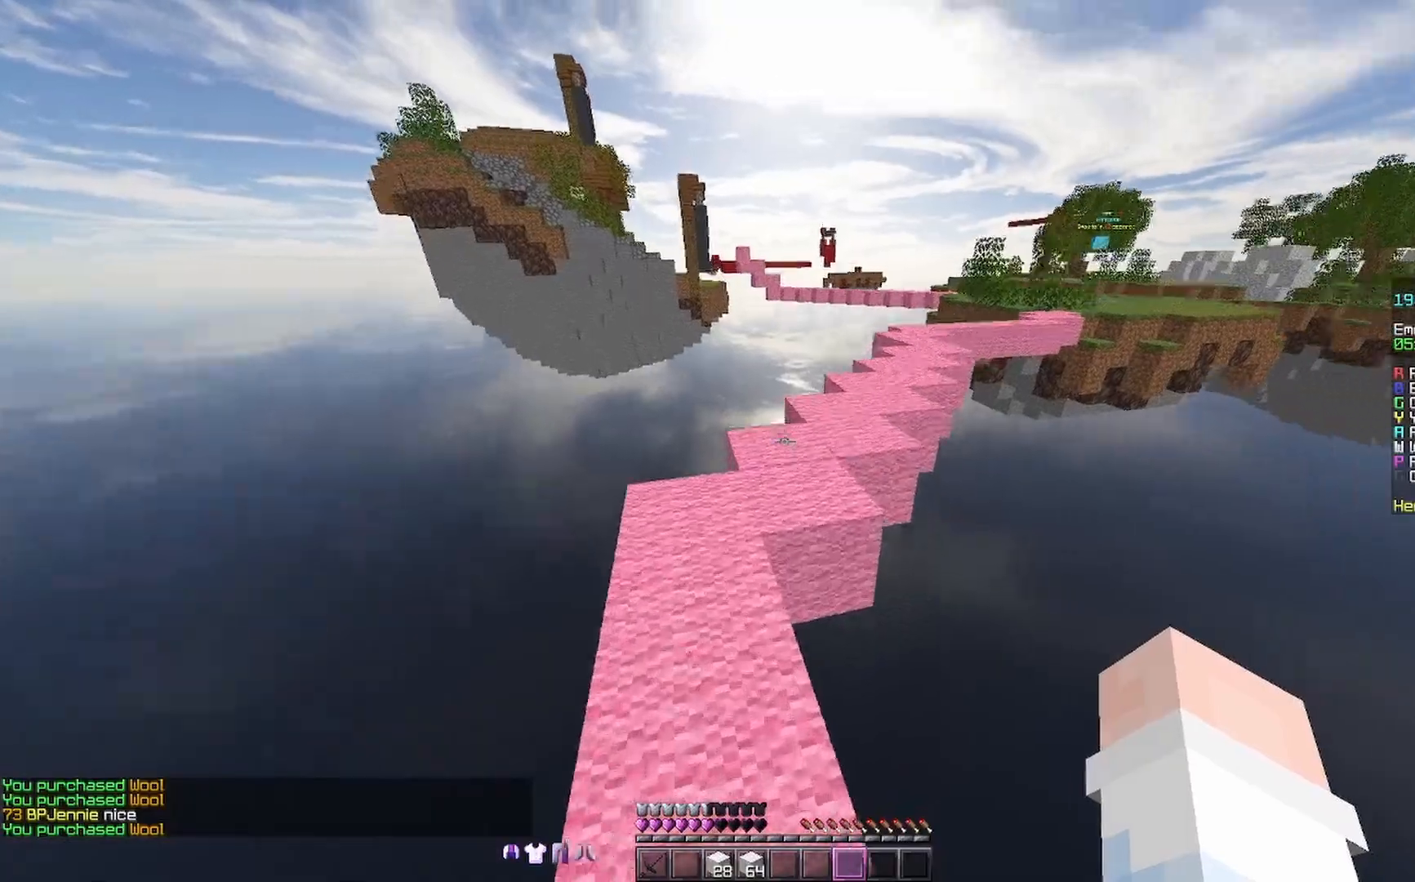
{"keys": ["d", "space", "w"], "mouse": [], "events": [[33, "mouse_right", "up"], [67, "space", "down"], [133, "mouse_right", "down"], [167, "mouse_right", "up"], [267, "mouse_right", "down"], [367, "mouse_right", "up"], [433, "d", "down"]]}
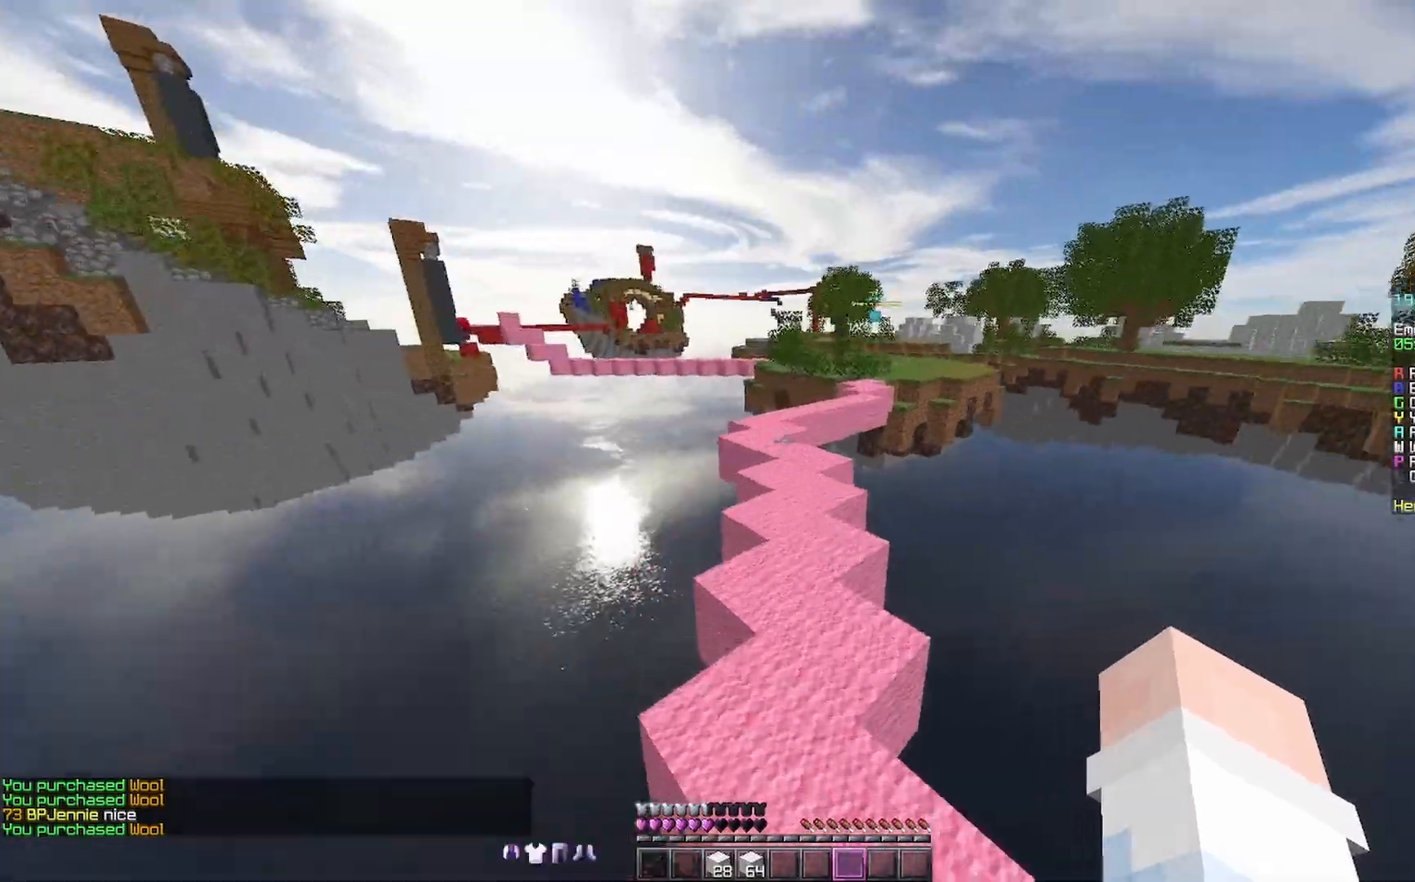
{"keys": ["space", "w"], "mouse": [], "events": [[67, "mouse_right", "down"], [133, "d", "up"], [133, "mouse_right", "up"], [200, "mouse_right", "down"], [400, "mouse_right", "up"]]}
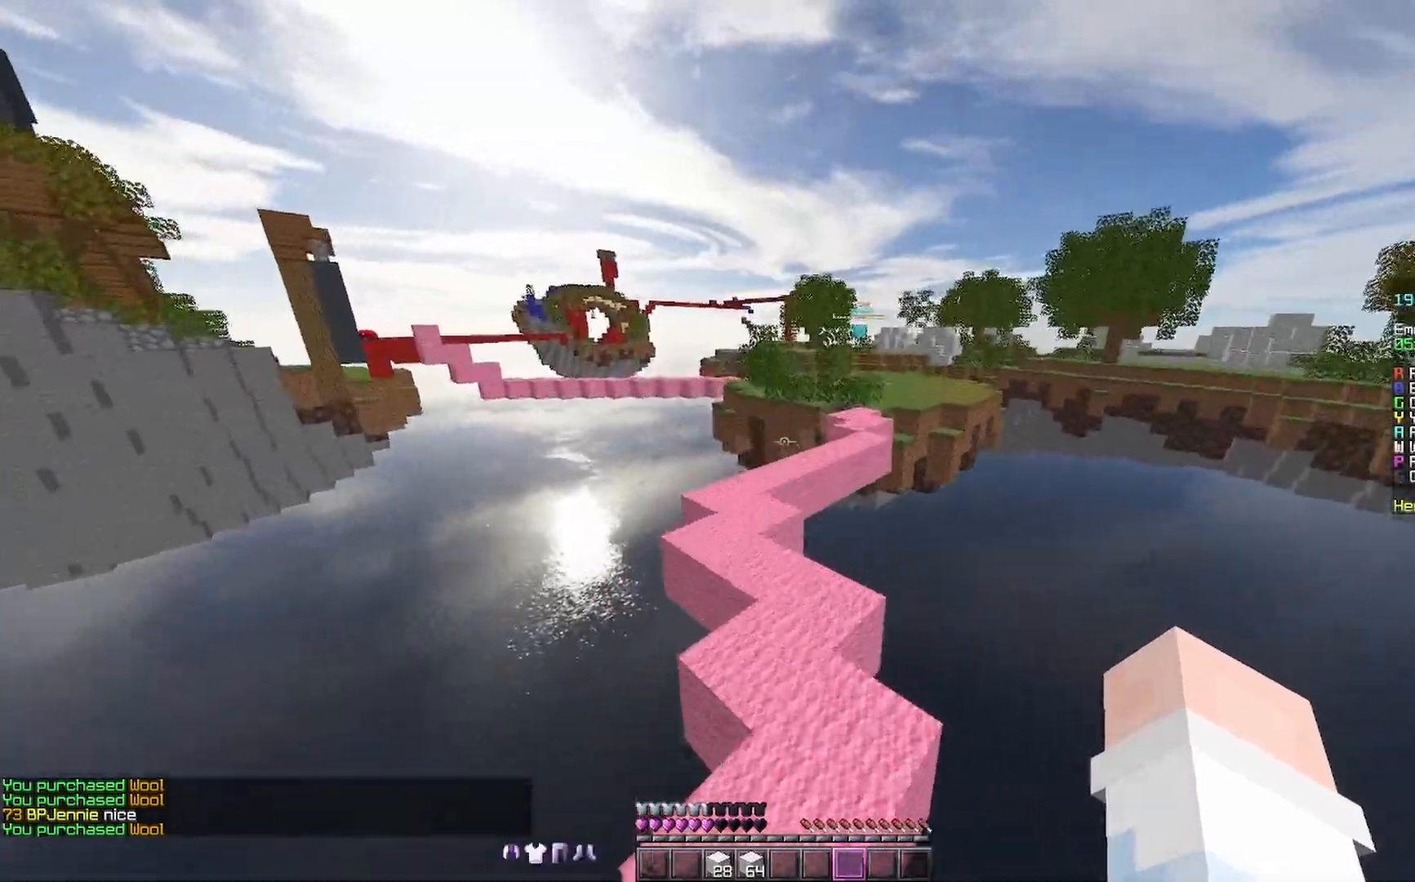
{"keys": ["w"], "mouse": [], "events": [[33, "mouse_right", "down"], [33, "space", "up"], [67, "mouse_right", "up"], [233, "mouse_right", "down"], [333, "mouse_right", "up"], [433, "mouse_right", "down"], [467, "mouse_right", "up"]]}
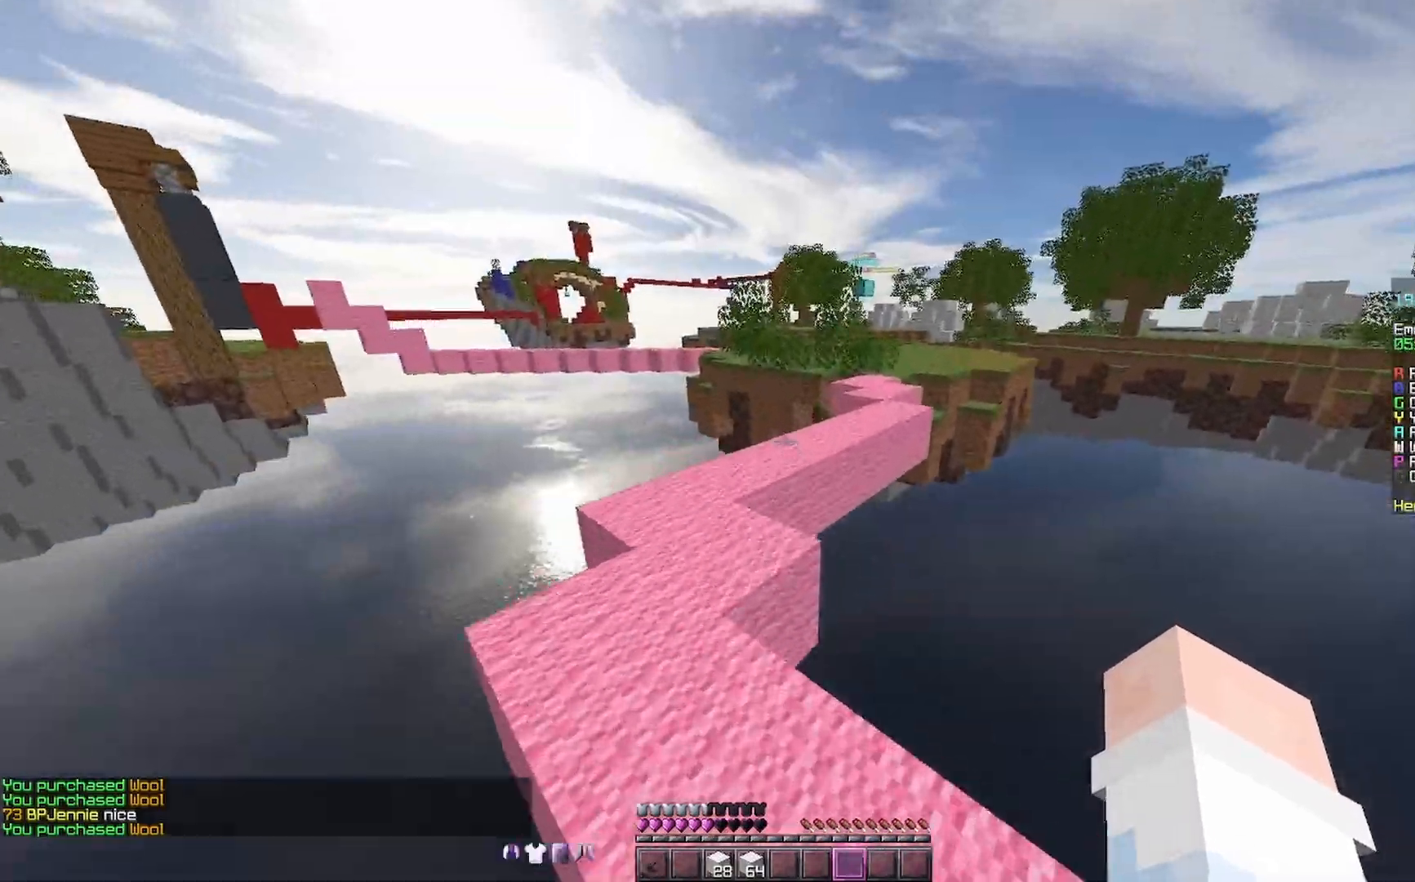
{"keys": ["w"], "mouse": [], "events": [[67, "mouse_right", "down"], [133, "a", "down"], [233, "mouse_right", "up"], [367, "a", "up"], [367, "mouse_right", "down"], [433, "mouse_right", "up"]]}
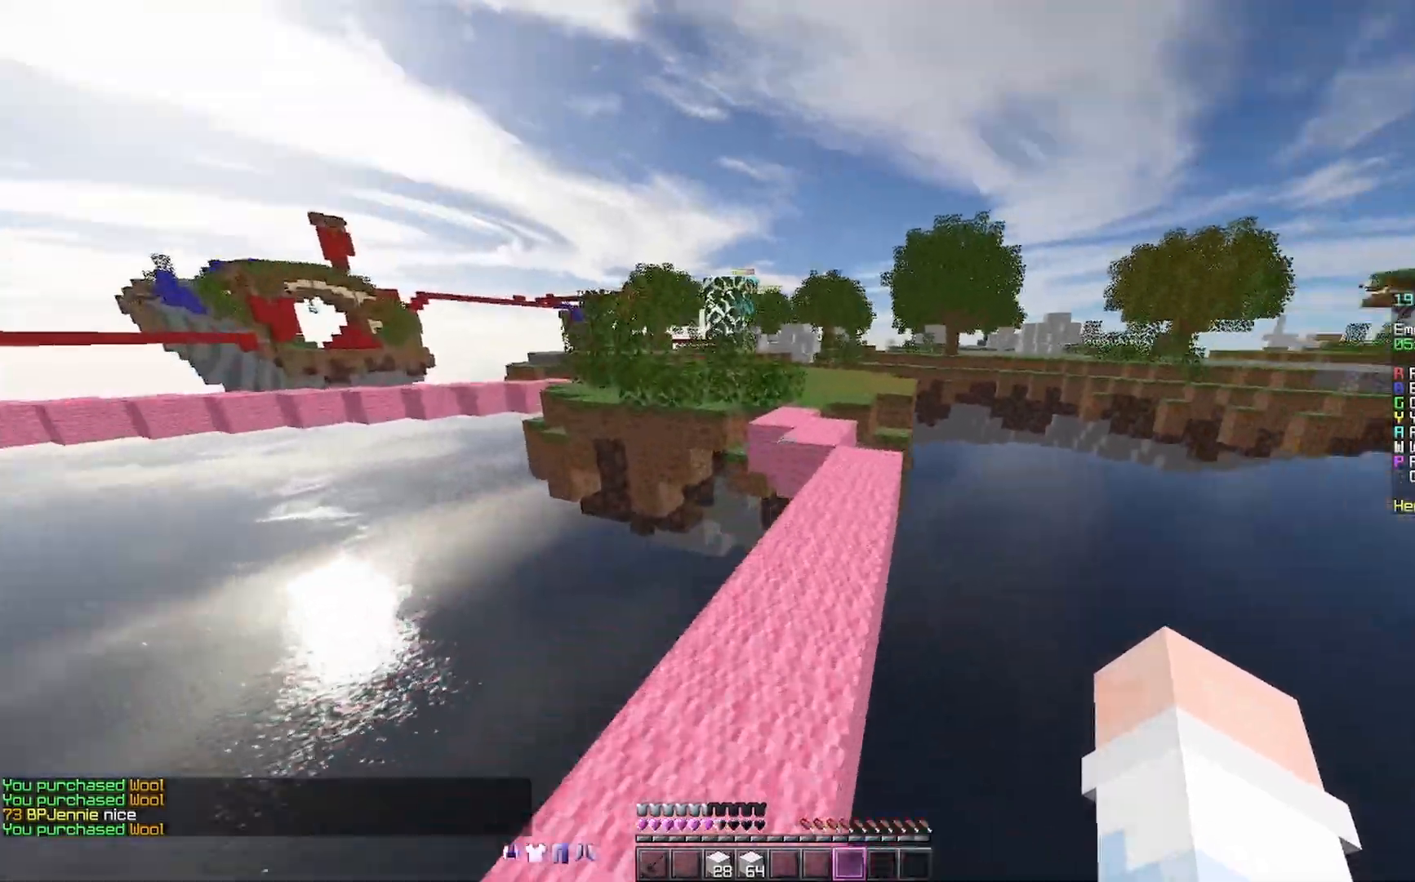
{"keys": ["w"], "mouse": ["right"], "events": [[33, "space", "down"], [233, "d", "down"], [233, "mouse_right", "down"], [333, "mouse_right", "up"], [367, "mouse_right", "down"], [433, "mouse_right", "up"], [433, "space", "up"], [467, "d", "up"], [467, "mouse_right", "down"]]}
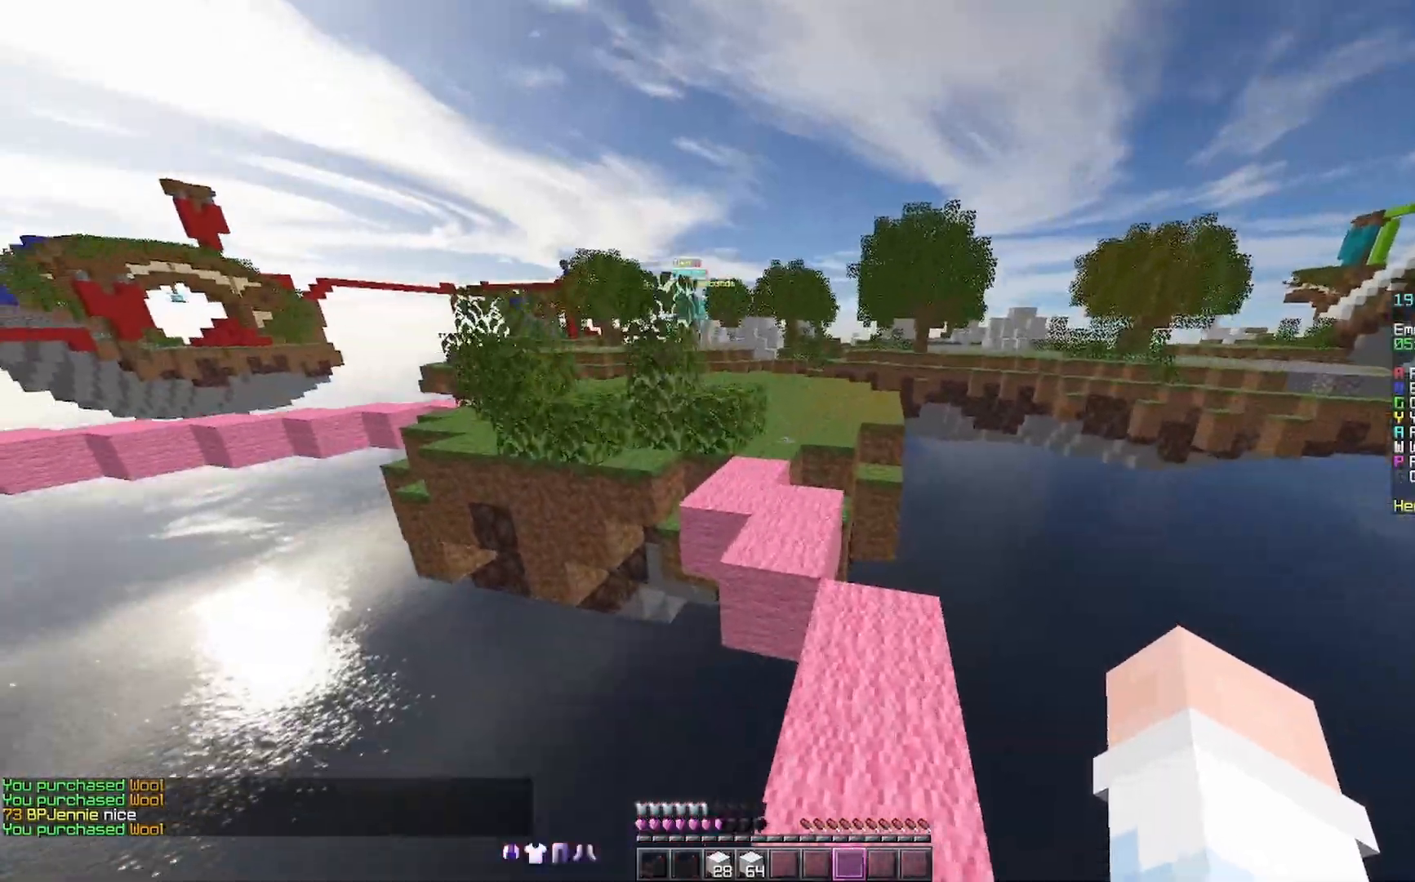
{"keys": ["w"], "mouse": ["right"], "events": [[33, "mouse_right", "up"], [133, "mouse_right", "down"], [133, "space", "down"], [167, "mouse_right", "up"], [200, "mouse_right", "down"], [267, "mouse_right", "up"], [333, "mouse_right", "down"], [333, "space", "up"], [433, "mouse_right", "up"], [467, "mouse_right", "down"]]}
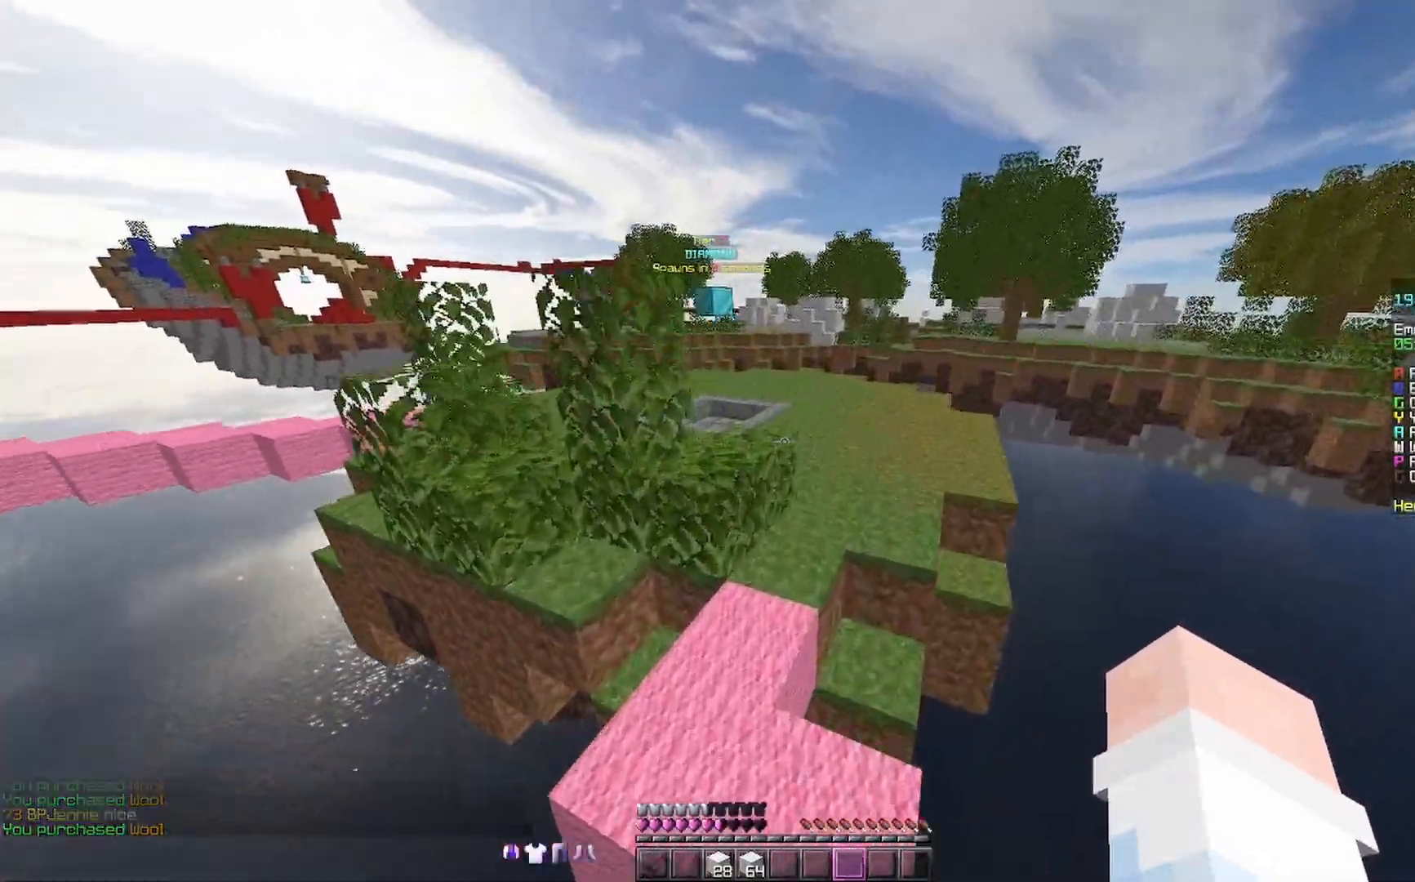
{"keys": ["space", "w"], "mouse": [], "events": [[67, "mouse_right", "up"], [233, "mouse_right", "down"], [233, "space", "down"], [367, "mouse_right", "up"]]}
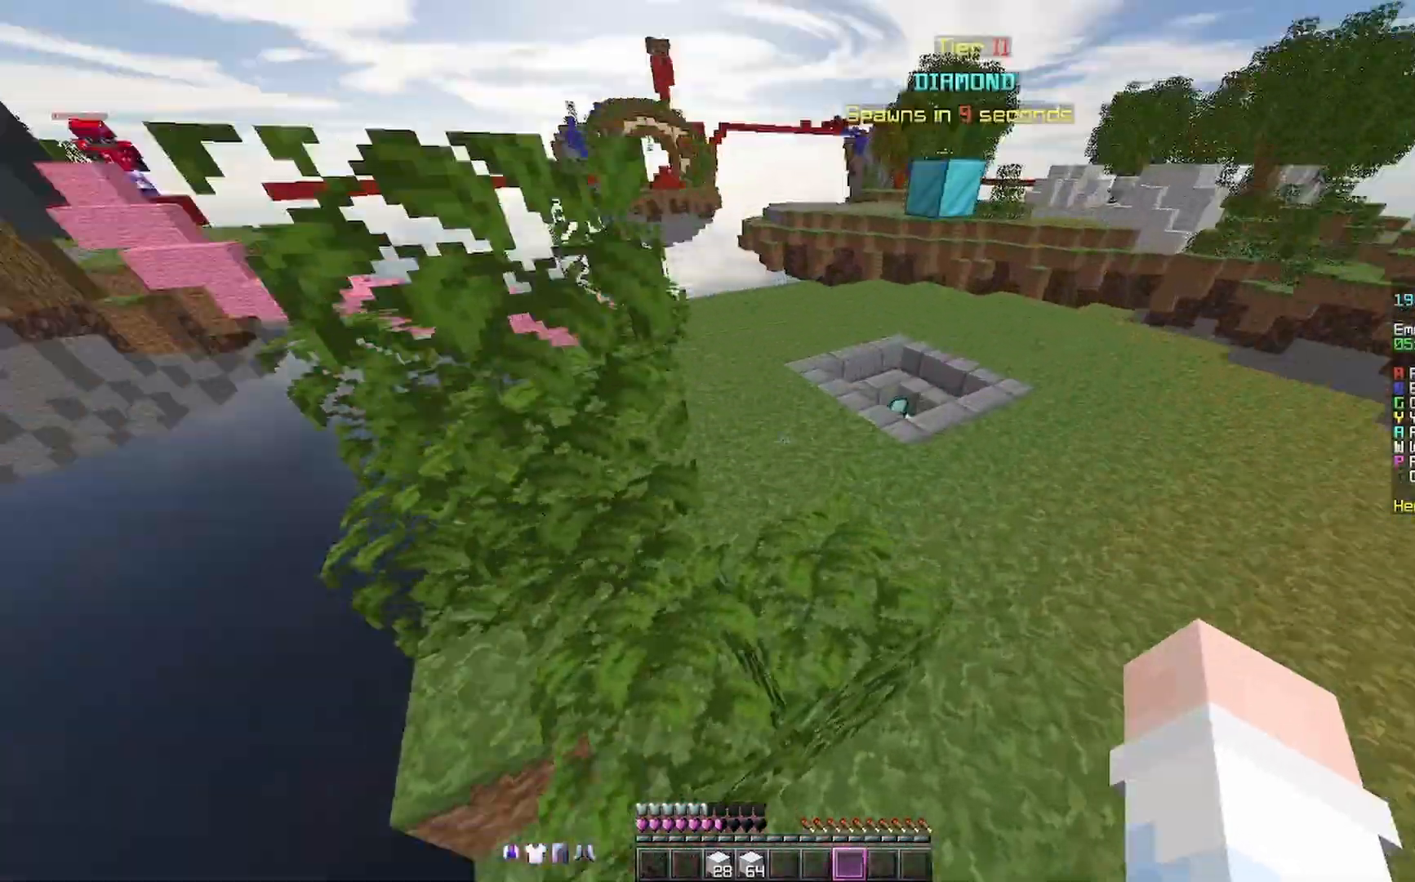
{"keys": ["d", "w"], "mouse": [], "events": [[67, "mouse_right", "down"], [200, "mouse_right", "up"], [233, "mouse_right", "down"], [267, "mouse_right", "up"], [367, "space", "up"], [467, "d", "down"]]}
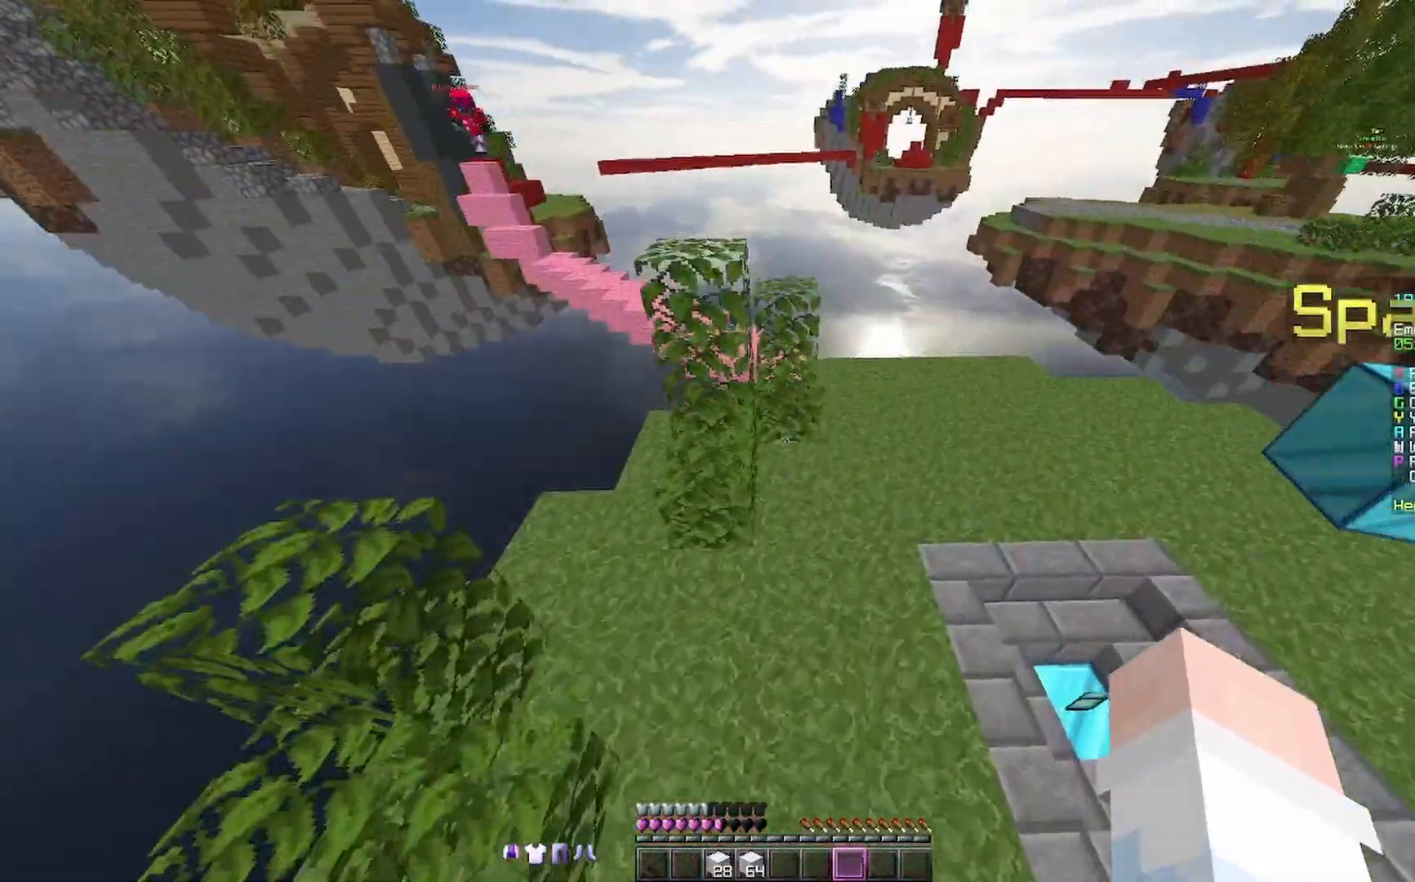
{"keys": ["d", "w"], "mouse": [], "events": []}
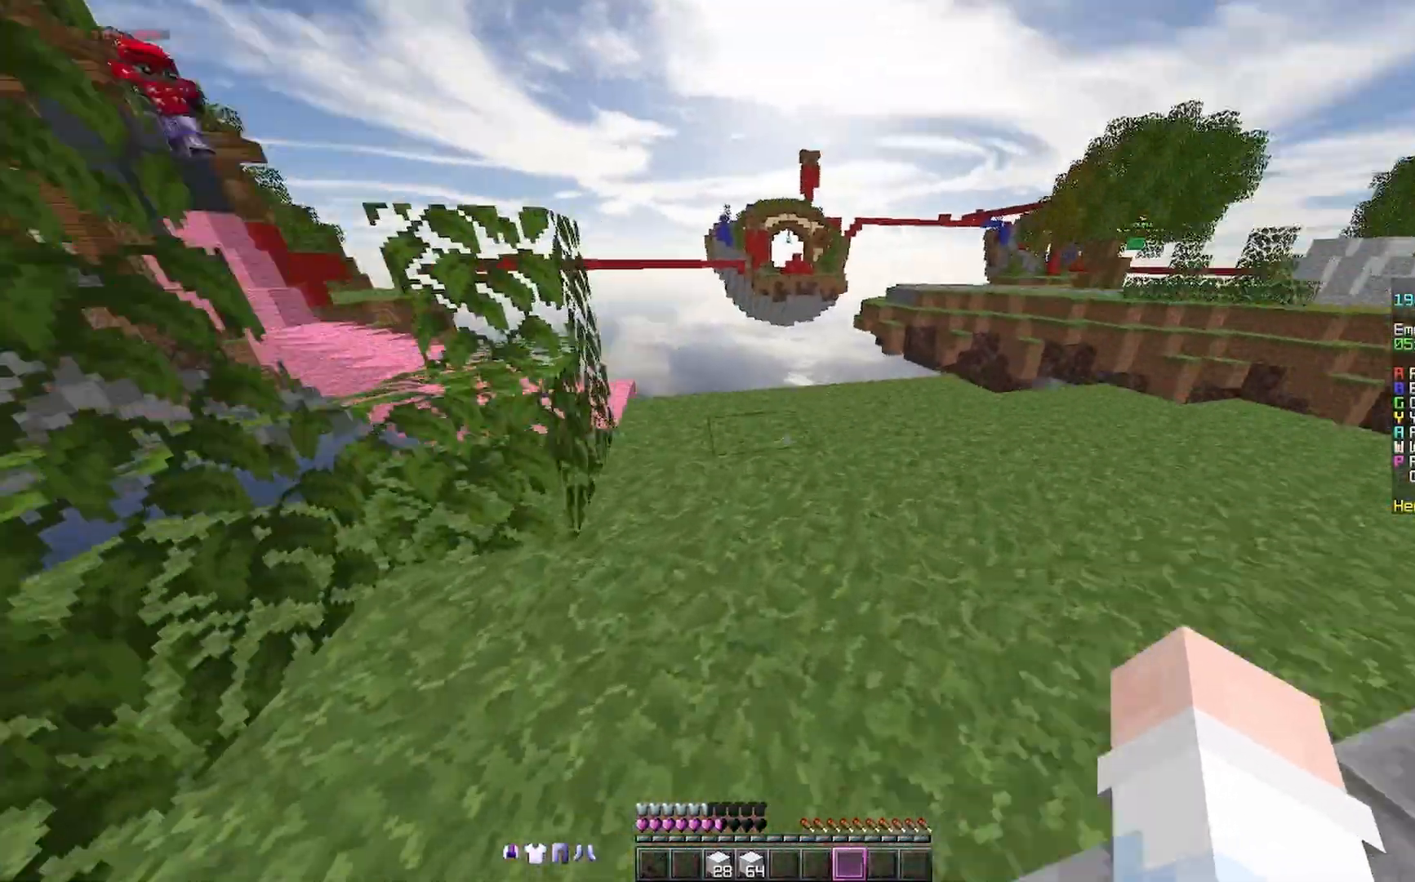
{"keys": ["w"], "mouse": [], "events": [[433, "d", "up"]]}
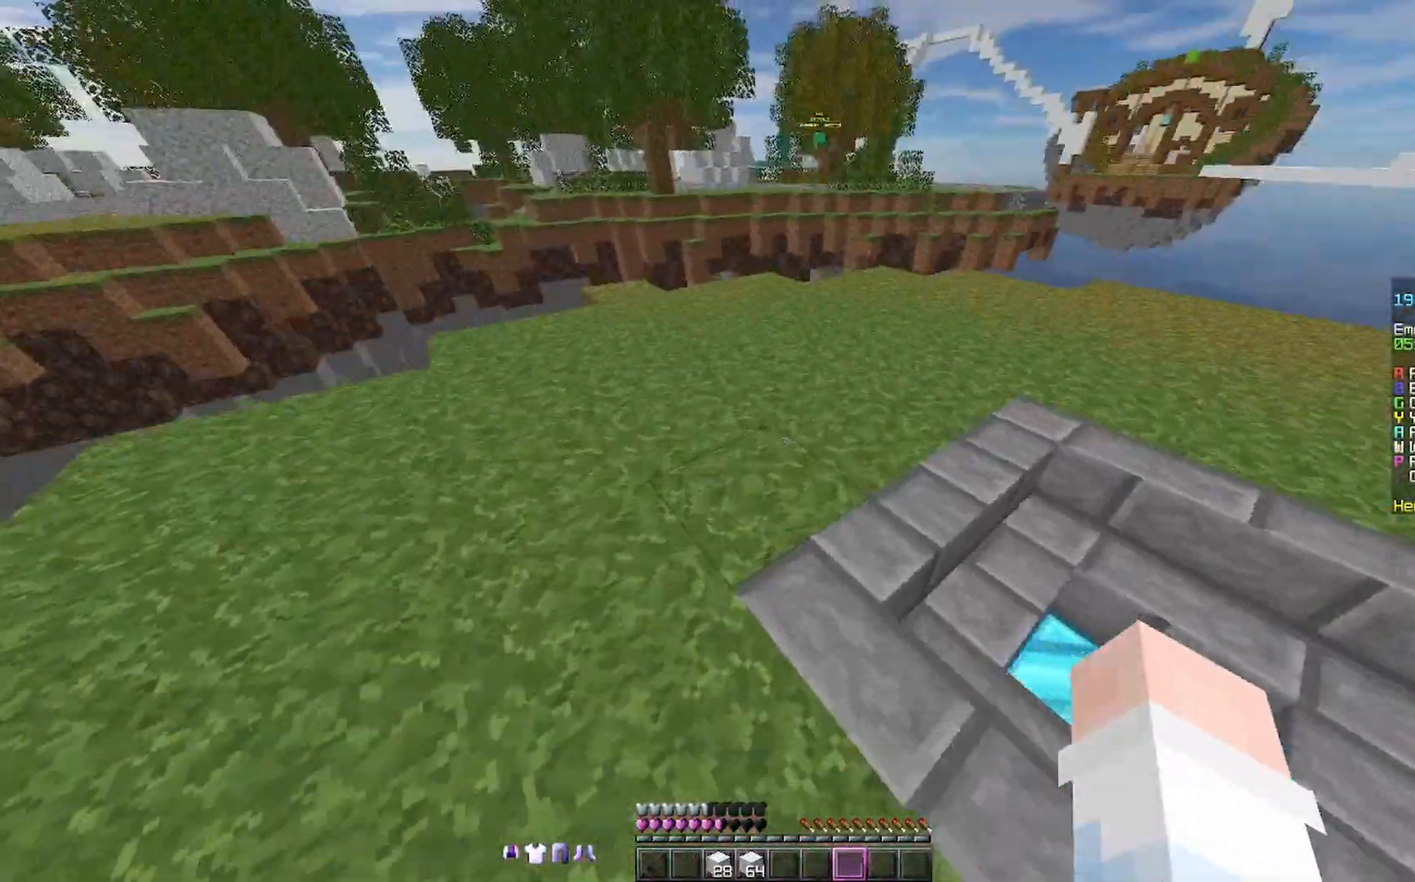
{"keys": ["w"], "mouse": [], "events": [[167, "d", "down"], [167, "space", "down"], [333, "space", "up"], [433, "d", "up"]]}
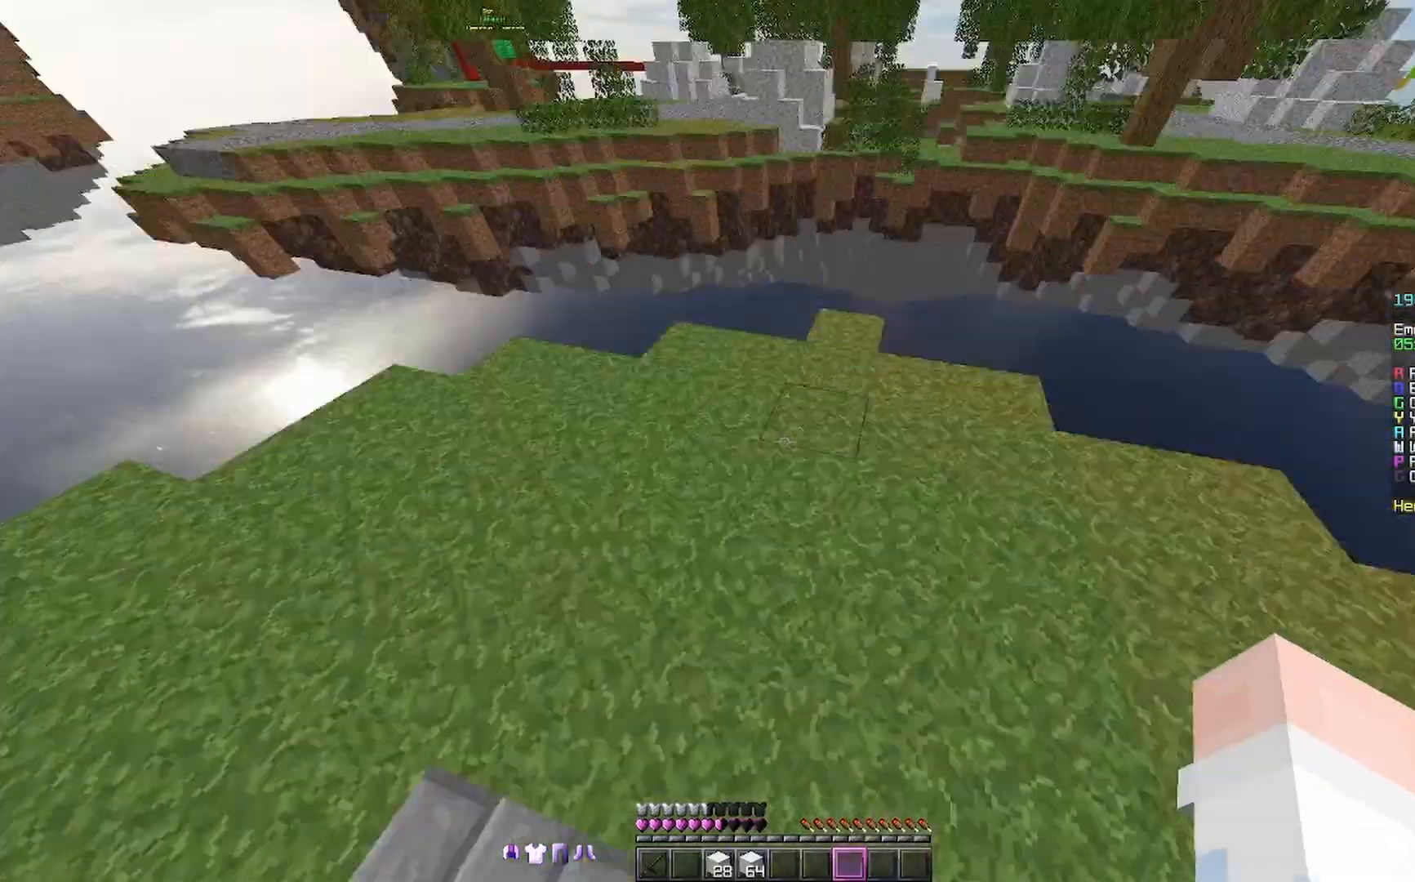
{"keys": ["d"], "mouse": [], "events": [[267, "d", "down"], [333, "w", "up"]]}
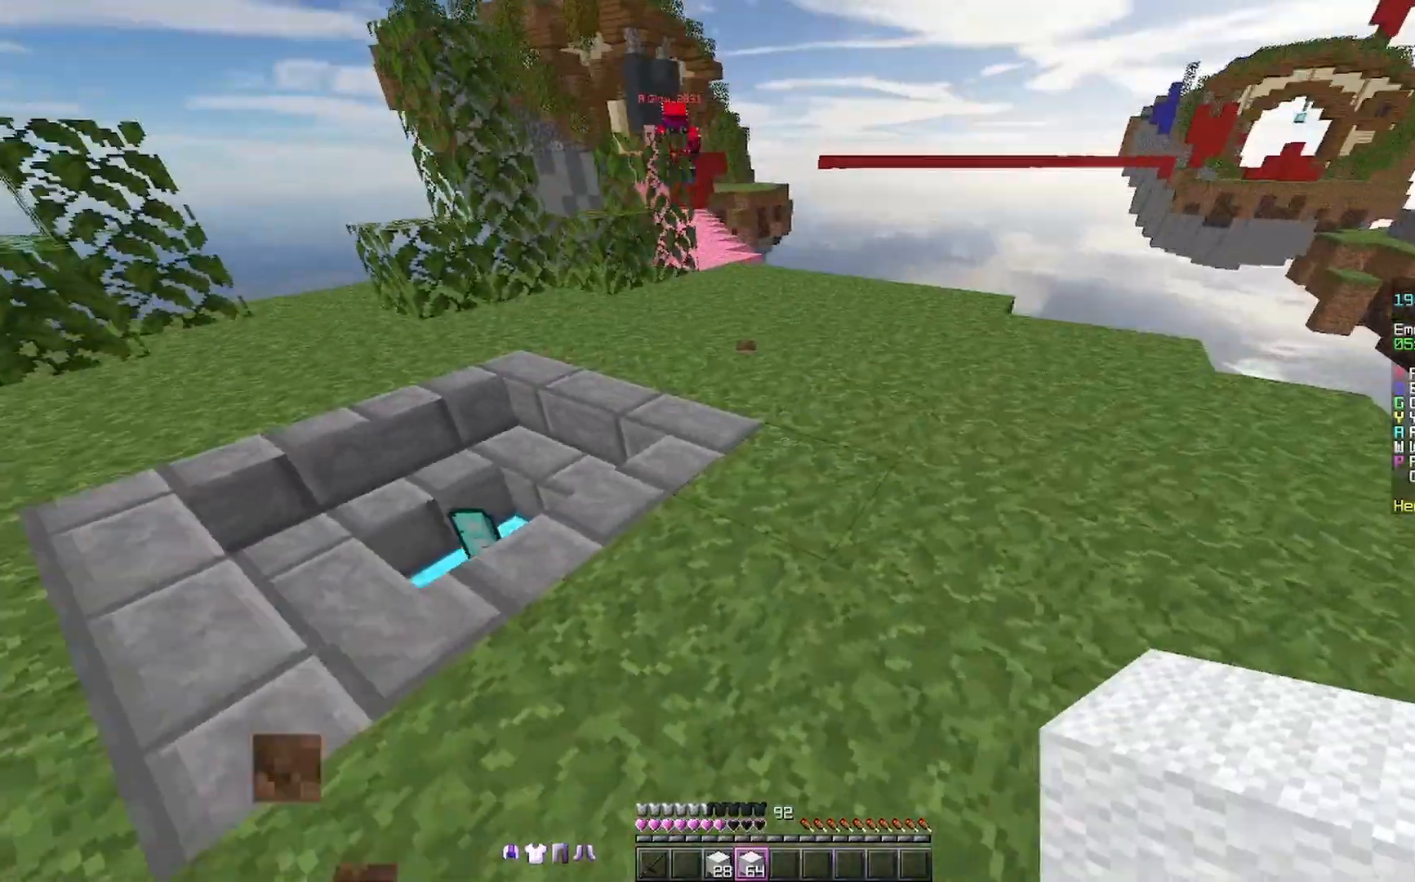
{"keys": ["d", "s"], "mouse": [], "events": [[233, "s", "down"]]}
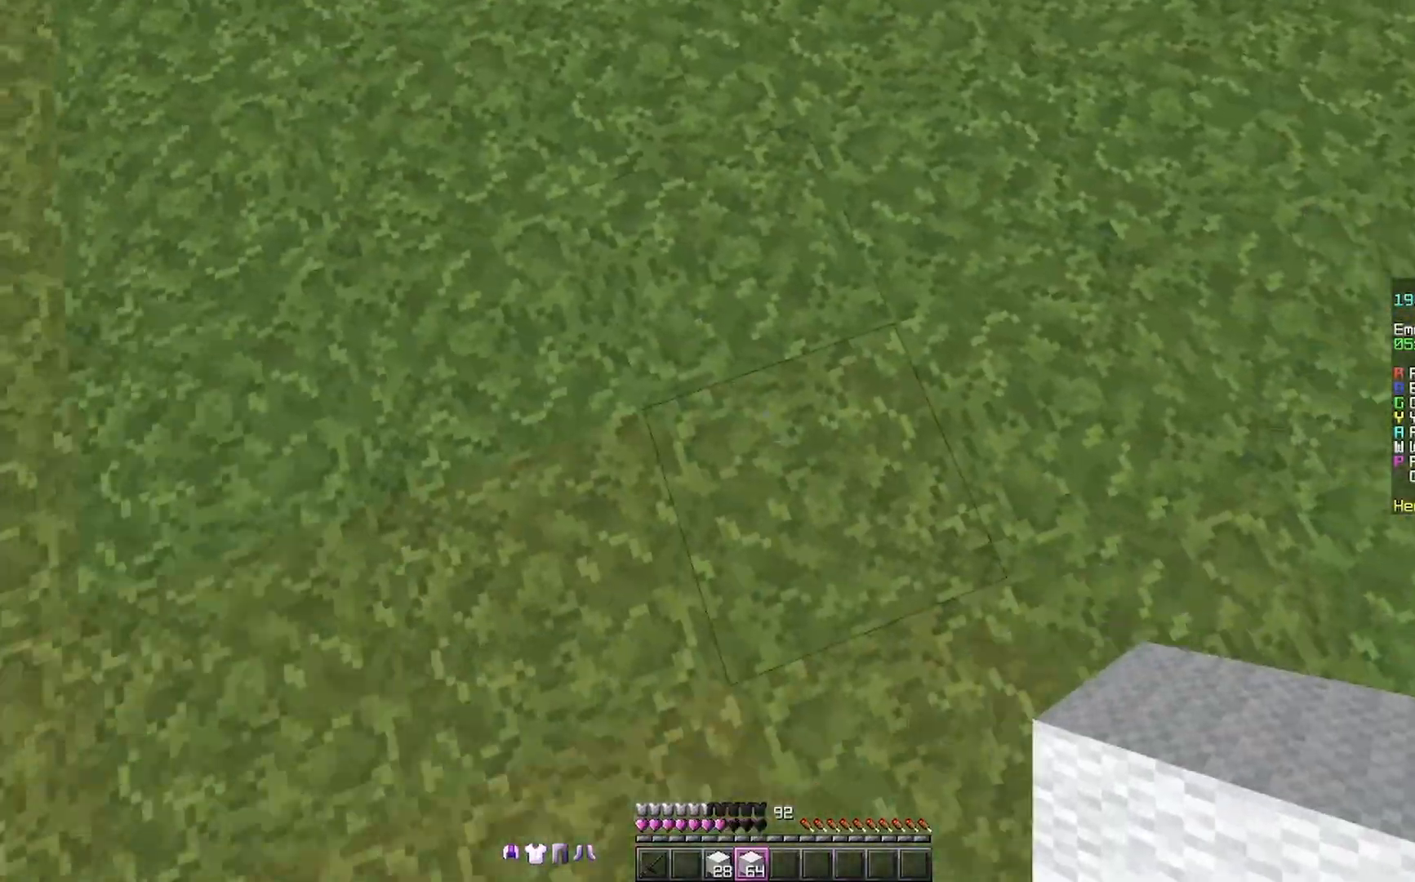
{"keys": ["a", "s", "space"], "mouse": [], "events": [[233, "d", "up"], [267, "space", "down"], [333, "a", "down"]]}
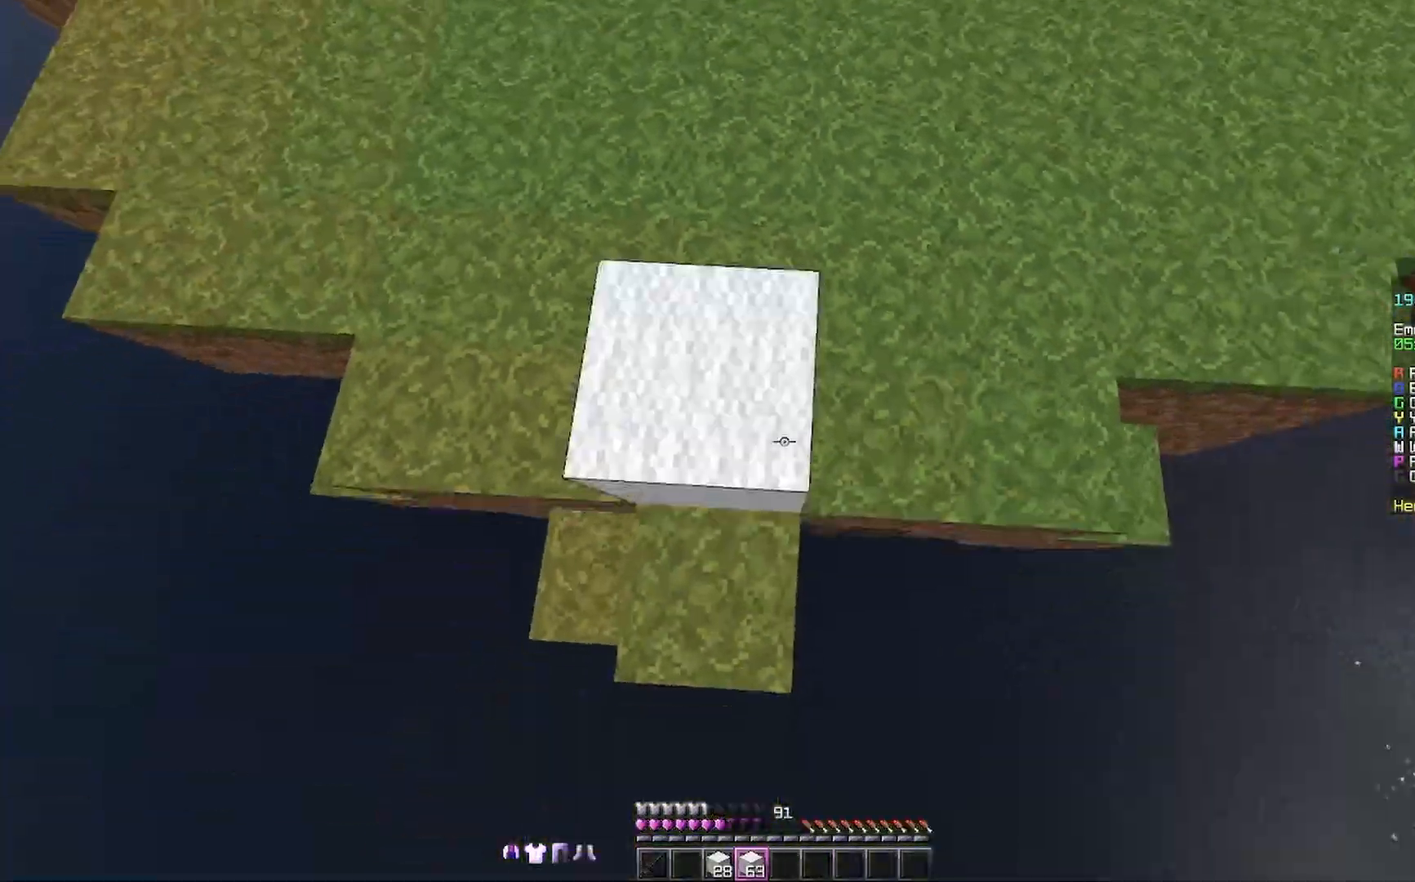
{"keys": ["s", "space"], "mouse": [], "events": [[67, "mouse_right", "down"], [133, "mouse_right", "up"], [167, "a", "up"], [233, "mouse_right", "down"], [267, "mouse_right", "up"], [367, "mouse_right", "down"], [500, "mouse_right", "up"]]}
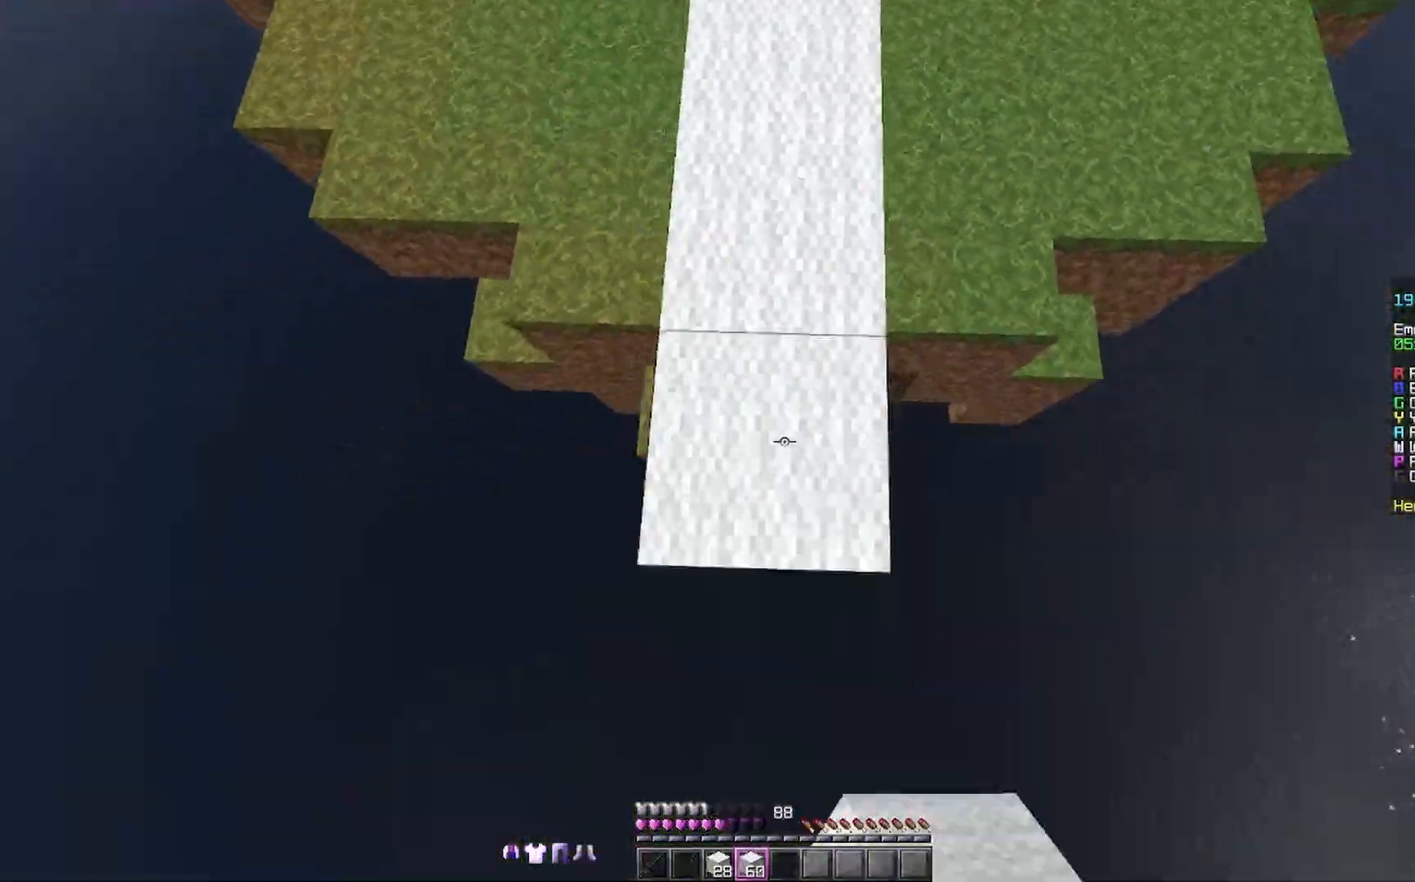
{"keys": ["space"], "mouse": ["right"], "events": [[67, "mouse_right", "down"], [133, "mouse_right", "up"], [267, "mouse_right", "down"], [433, "mouse_right", "up"], [433, "s", "up"], [467, "mouse_right", "down"]]}
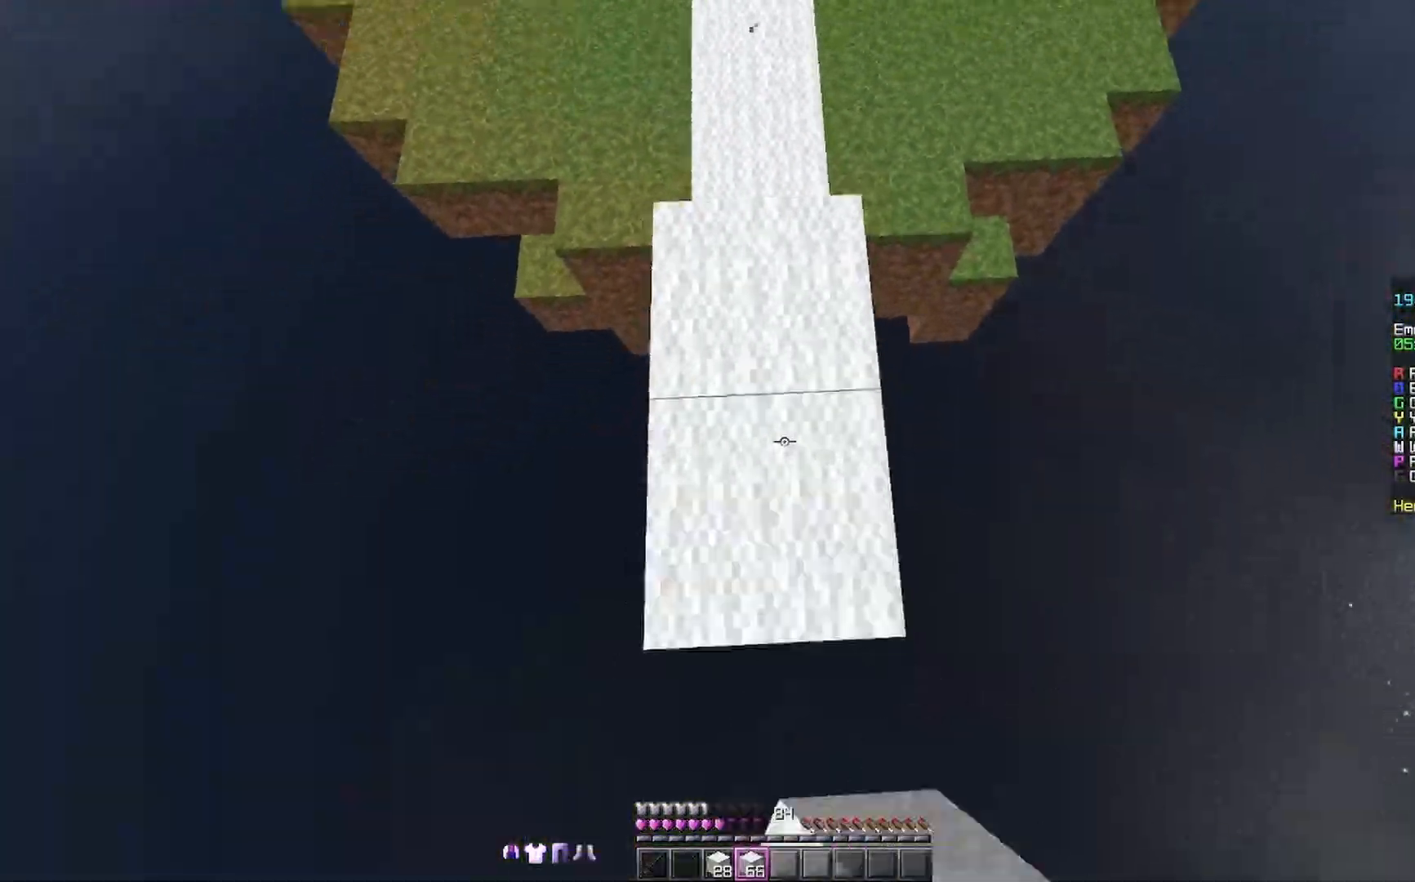
{"keys": ["space", "w"], "mouse": [], "events": [[33, "mouse_right", "up"], [67, "mouse_right", "down"], [100, "mouse_right", "up"], [167, "w", "down"], [233, "w", "up"], [367, "mouse_right", "down"], [433, "mouse_right", "up"], [433, "w", "down"]]}
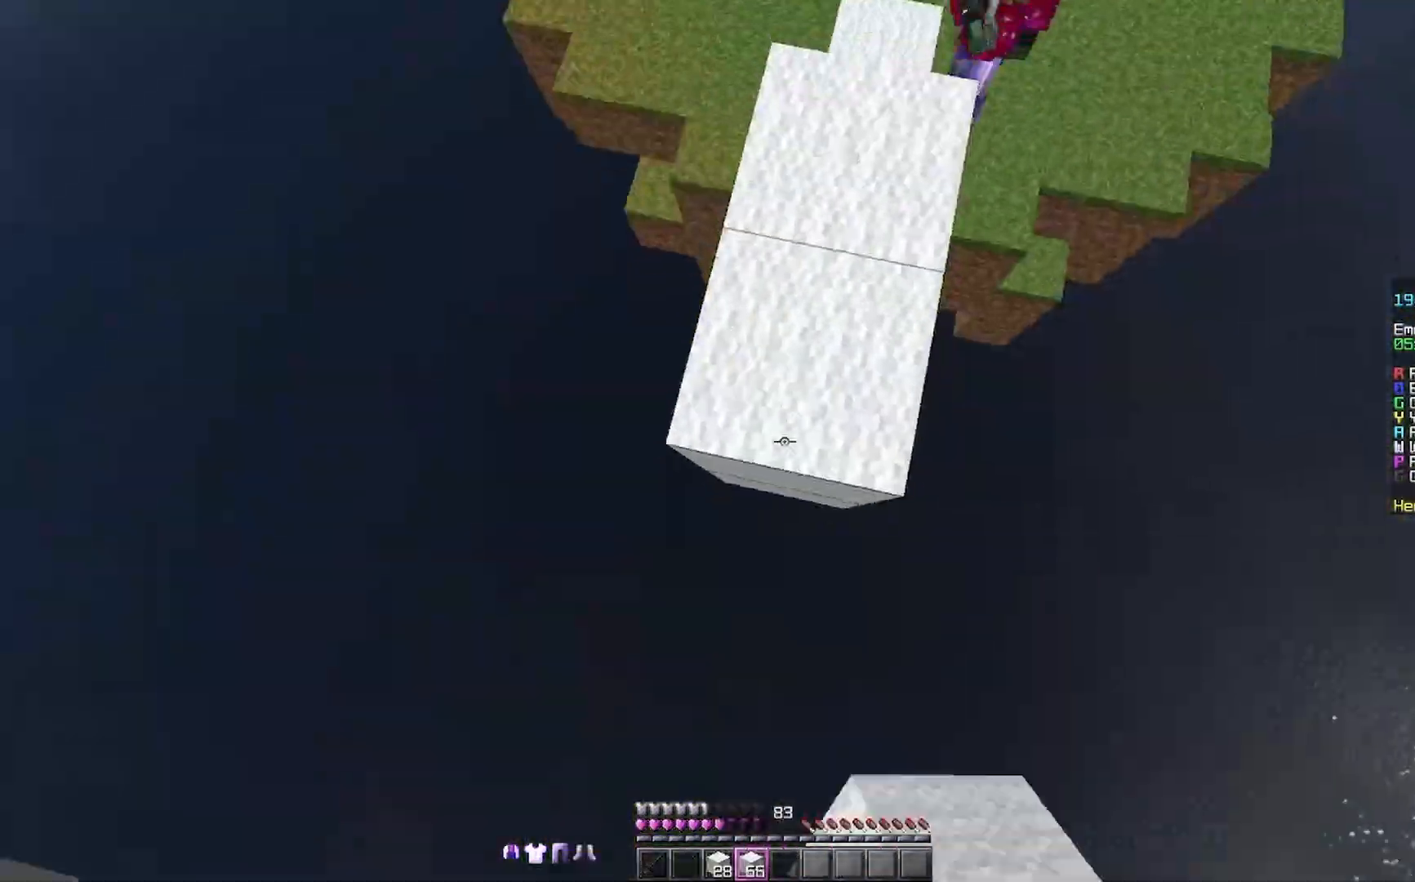
{"keys": ["space", "w"], "mouse": ["right"], "events": [[33, "mouse_right", "down"], [33, "w", "up"], [233, "mouse_right", "up"], [267, "mouse_right", "down"], [333, "w", "down"]]}
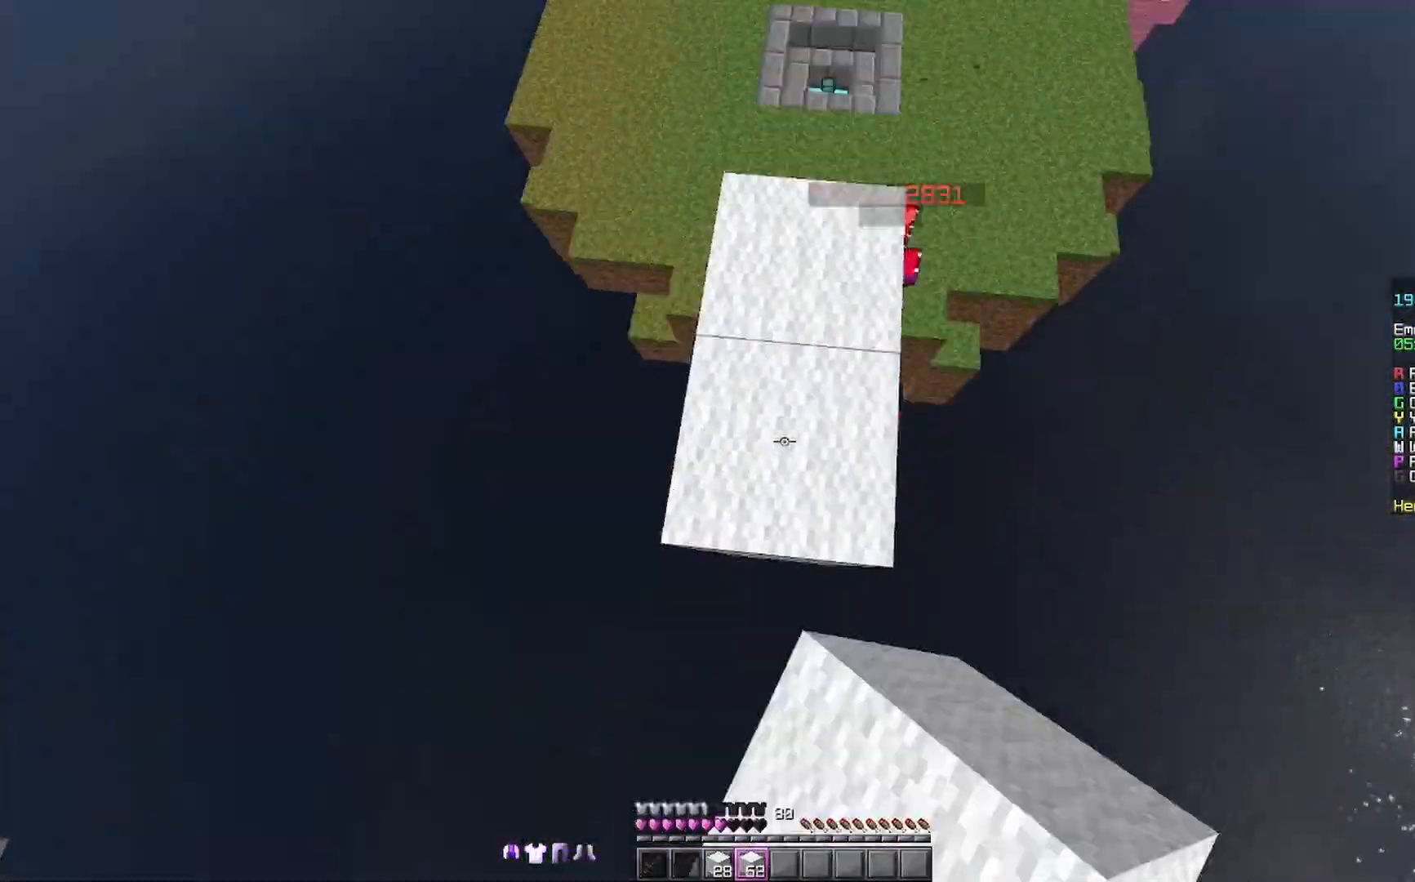
{"keys": ["a", "w"], "mouse": [], "events": [[67, "mouse_right", "up"], [400, "a", "down"], [433, "space", "up"]]}
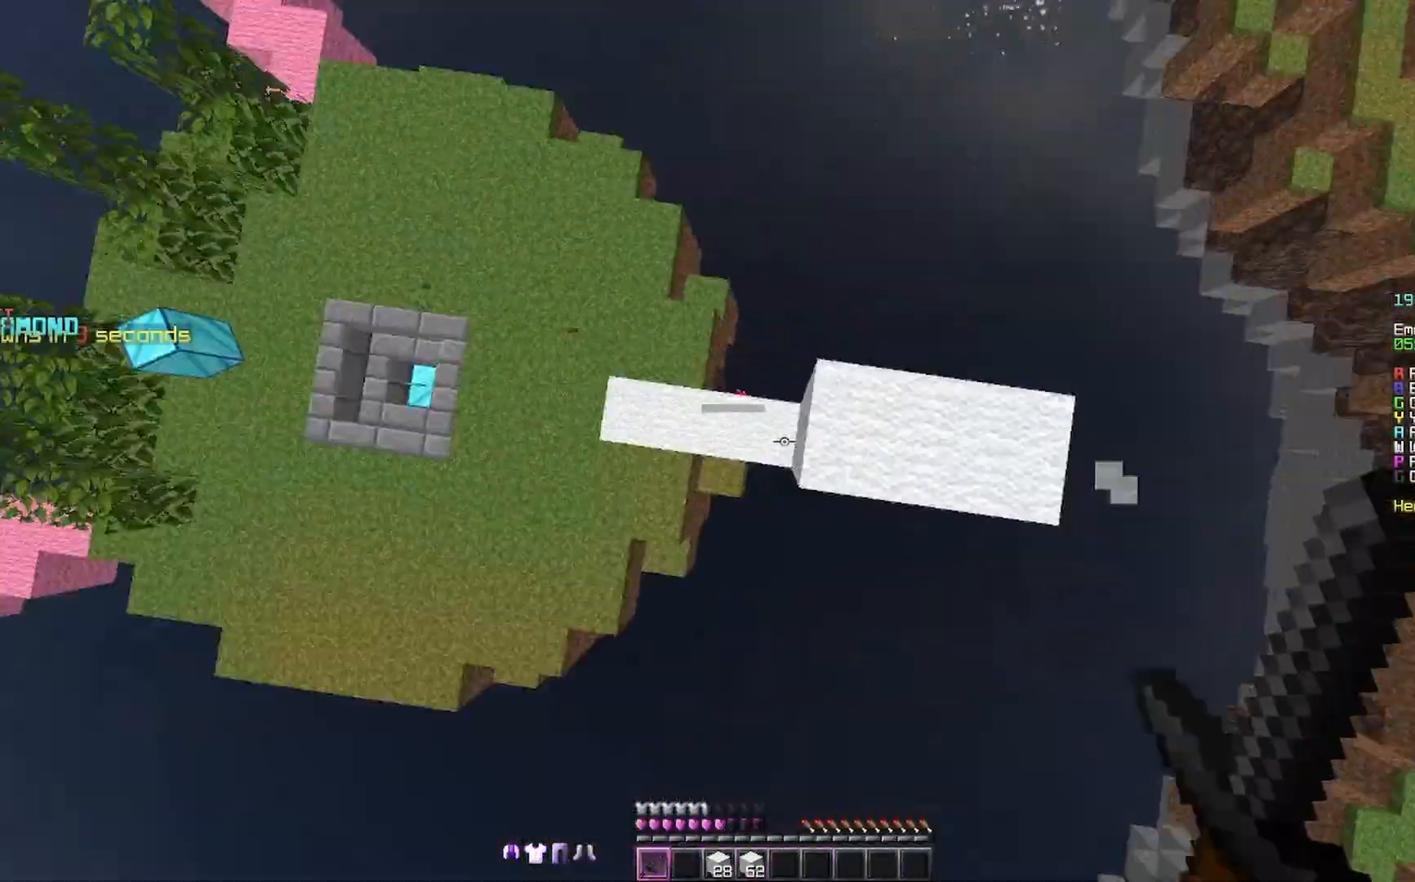
{"keys": ["w"], "mouse": [], "events": [[67, "w", "up"], [233, "w", "down"], [367, "a", "up"]]}
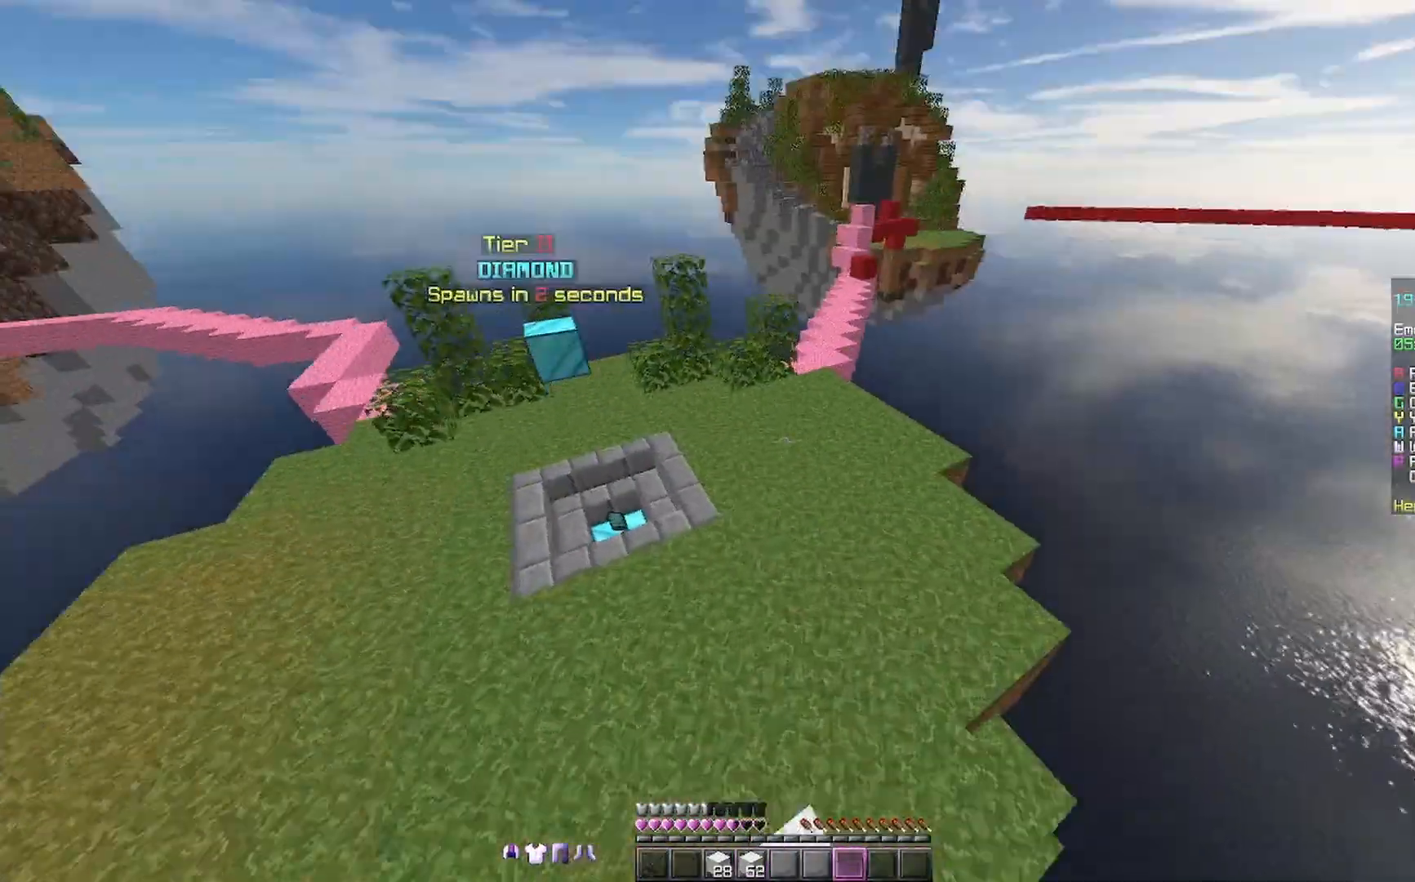
{"keys": ["w"], "mouse": [], "events": [[333, "mouse_right", "down"], [433, "mouse_right", "up"]]}
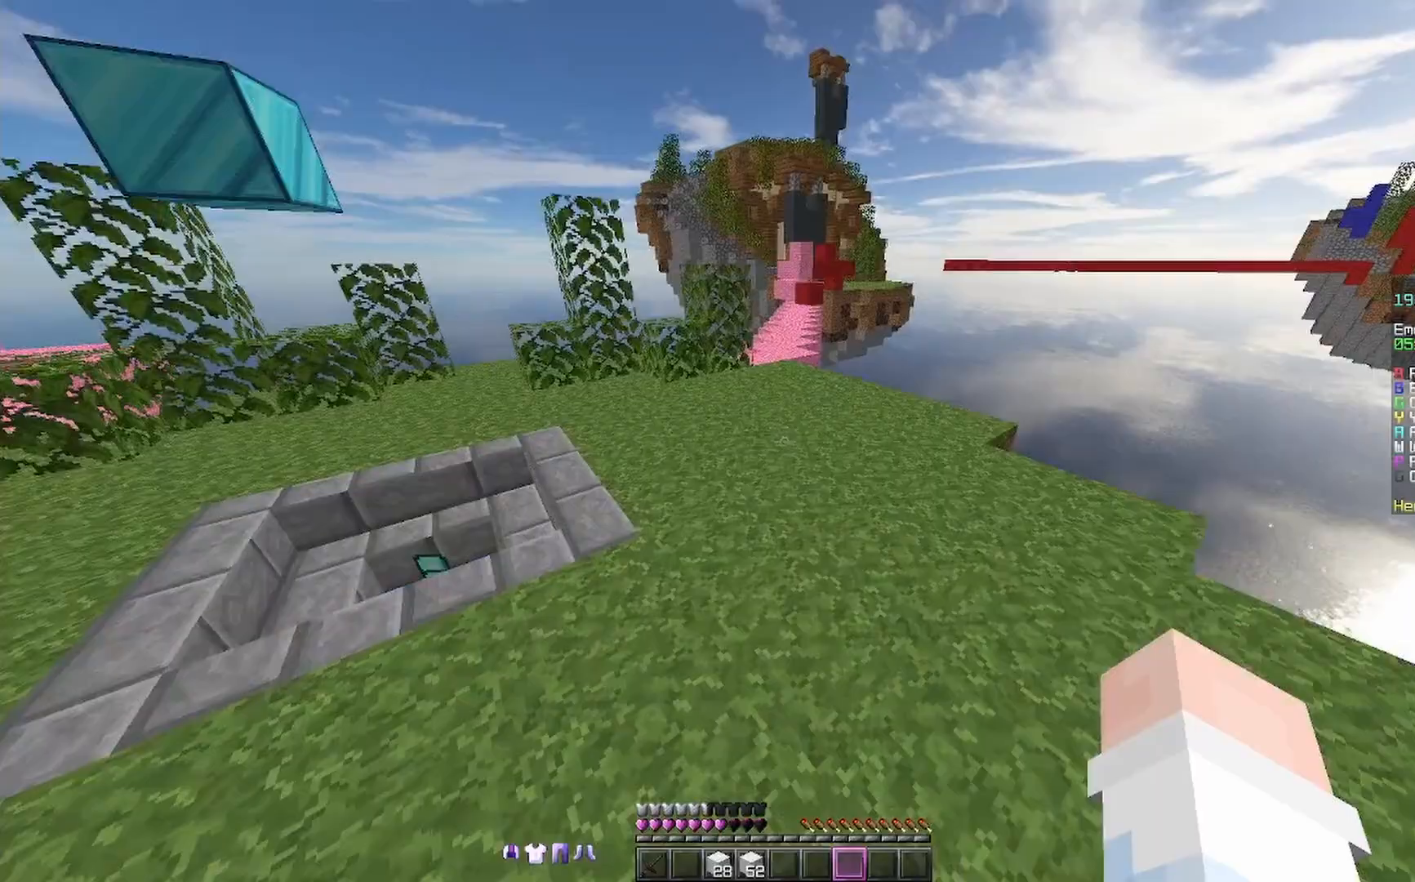
{"keys": ["space", "w"], "mouse": [], "events": [[133, "mouse_right", "down"], [133, "space", "down"], [167, "mouse_right", "up"]]}
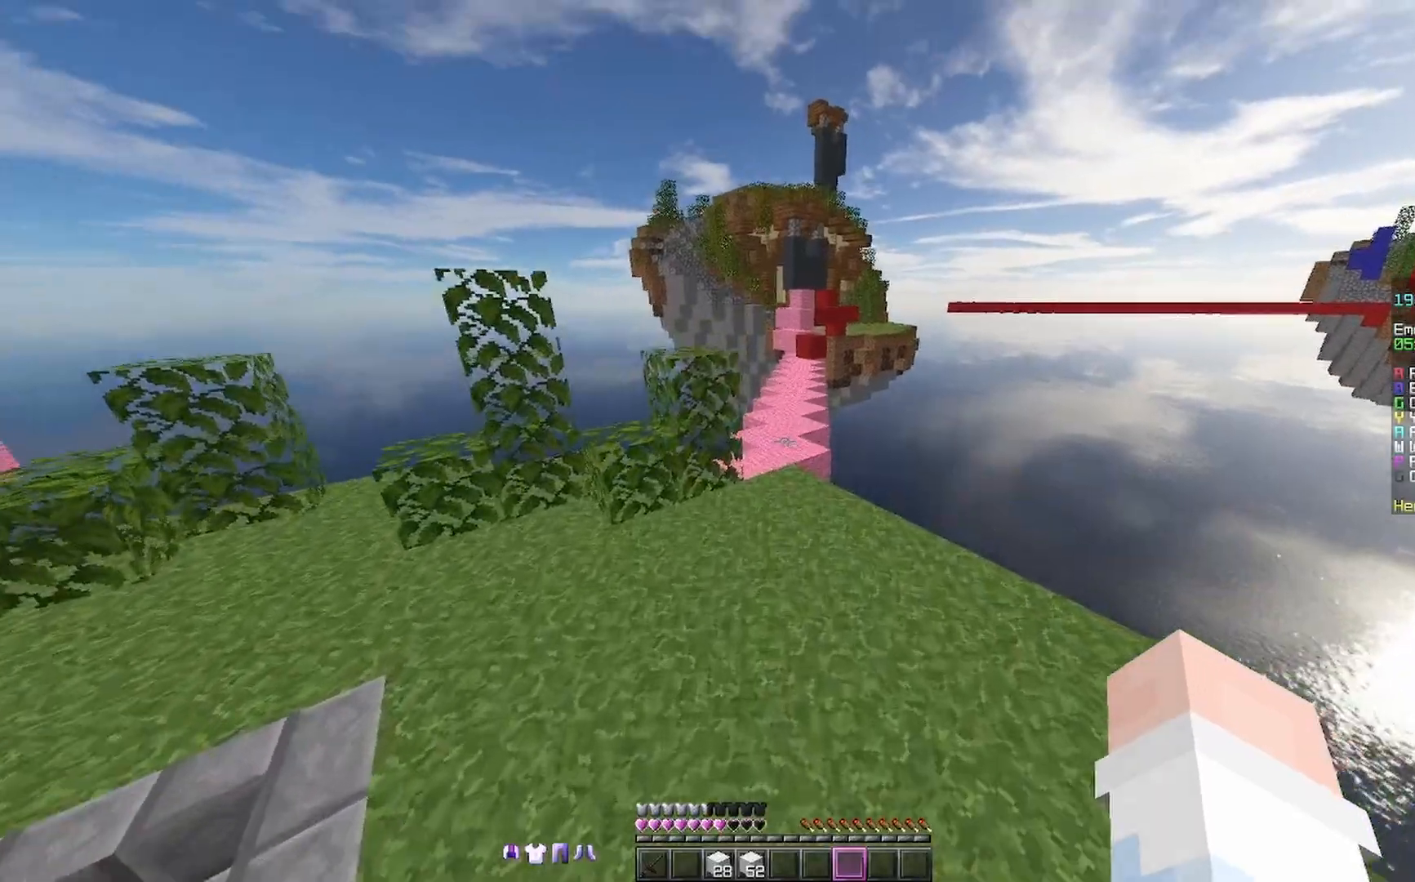
{"keys": ["space", "w"], "mouse": [], "events": [[367, "mouse_right", "down"], [433, "mouse_right", "up"]]}
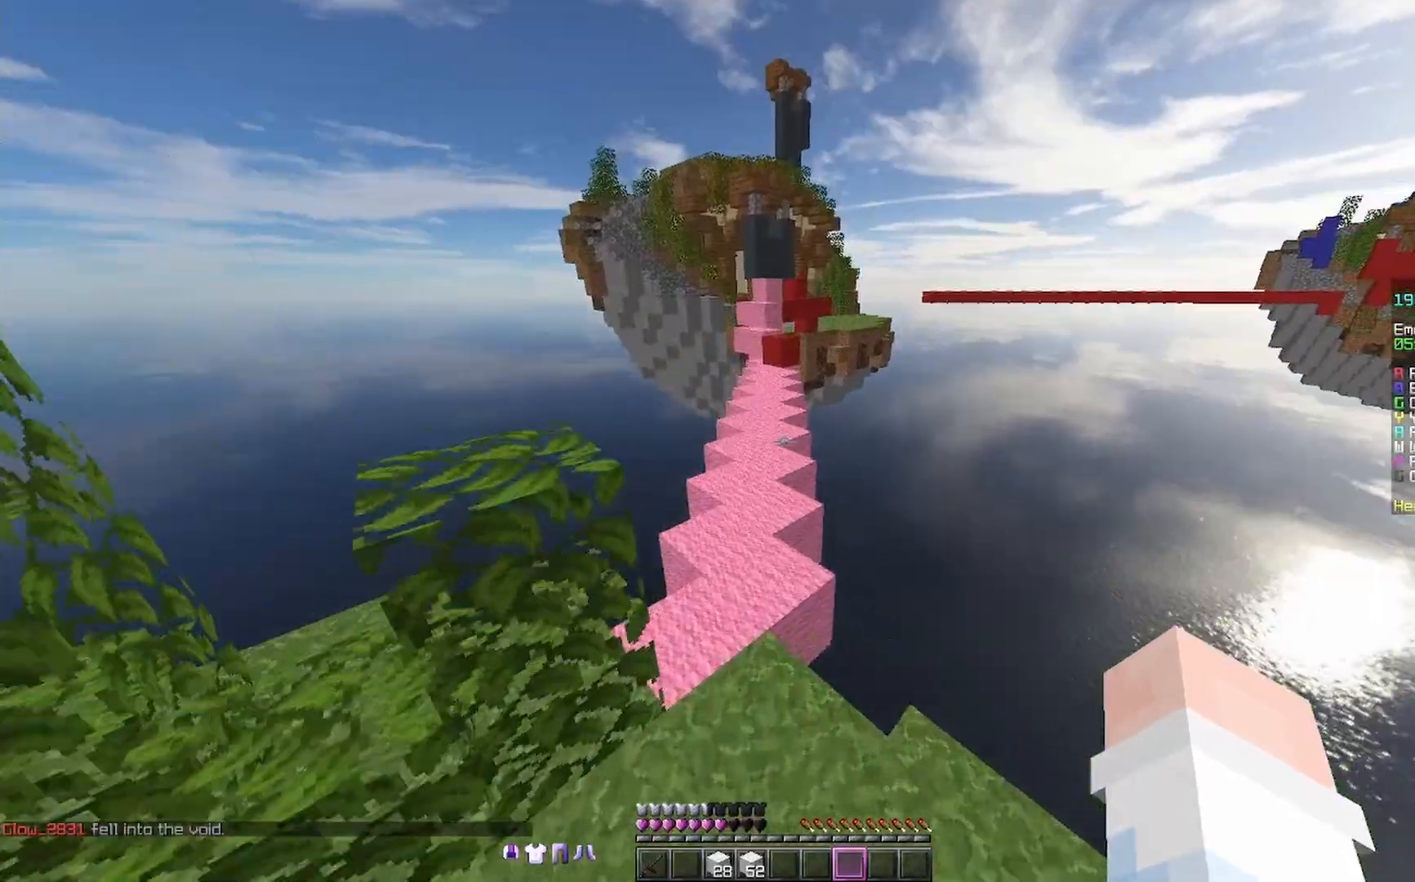
{"keys": ["space", "w"], "mouse": [], "events": [[133, "mouse_left", "down"], [167, "mouse_left", "up"], [333, "mouse_left", "down"], [367, "mouse_left", "up"]]}